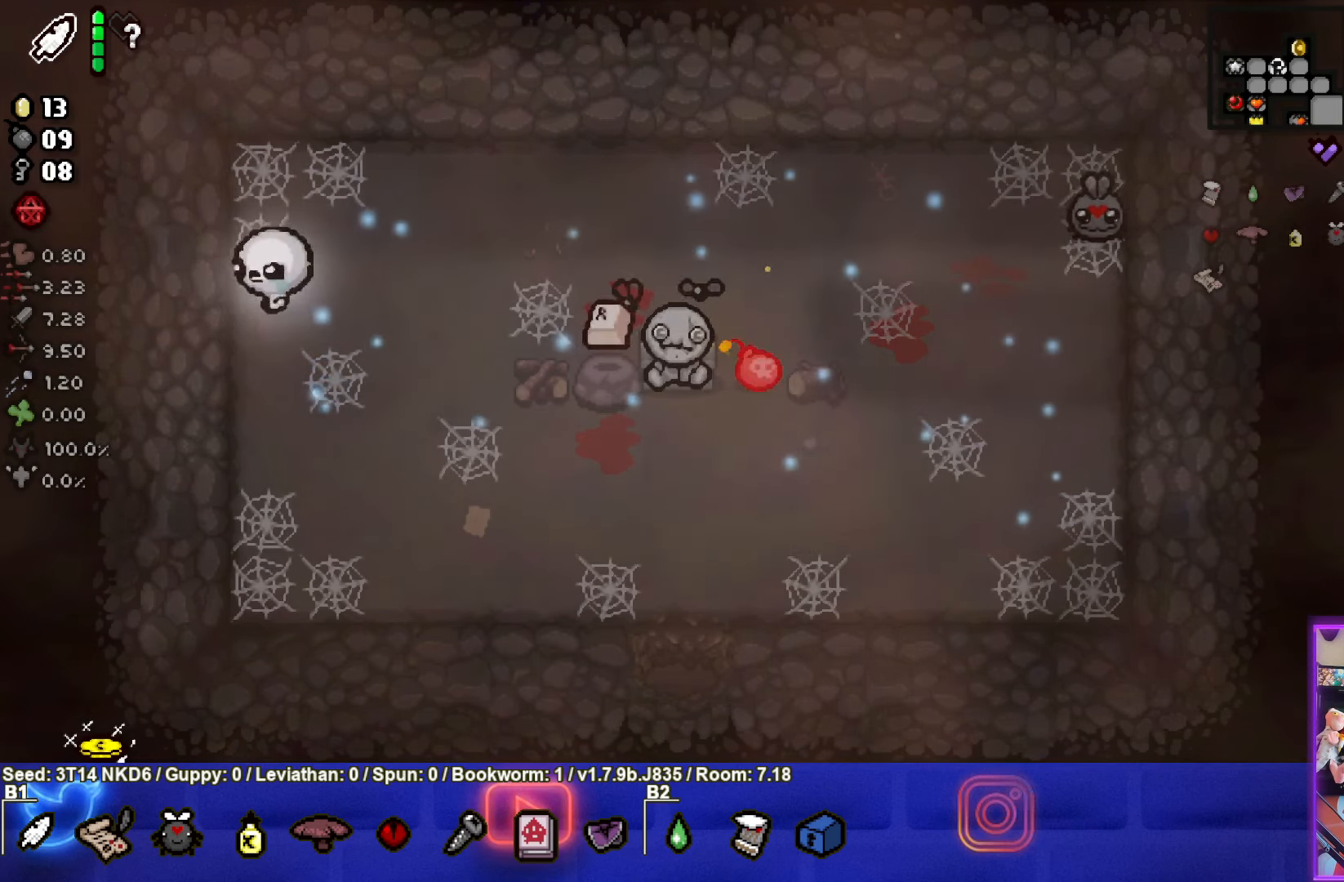
Gameplay with a controller (PlayStation layout); each line is a JSON object with the inputs held at the frame after it. "events" lists button and stick changes between this image and that frame as [ms after this image, input, new state], when the widget could be followed in between. Not read: right_stick.
{"buttons": [], "left_stick": "right", "events": [[83, "left_stick", "down-right"], [283, "left_stick", "right"]]}
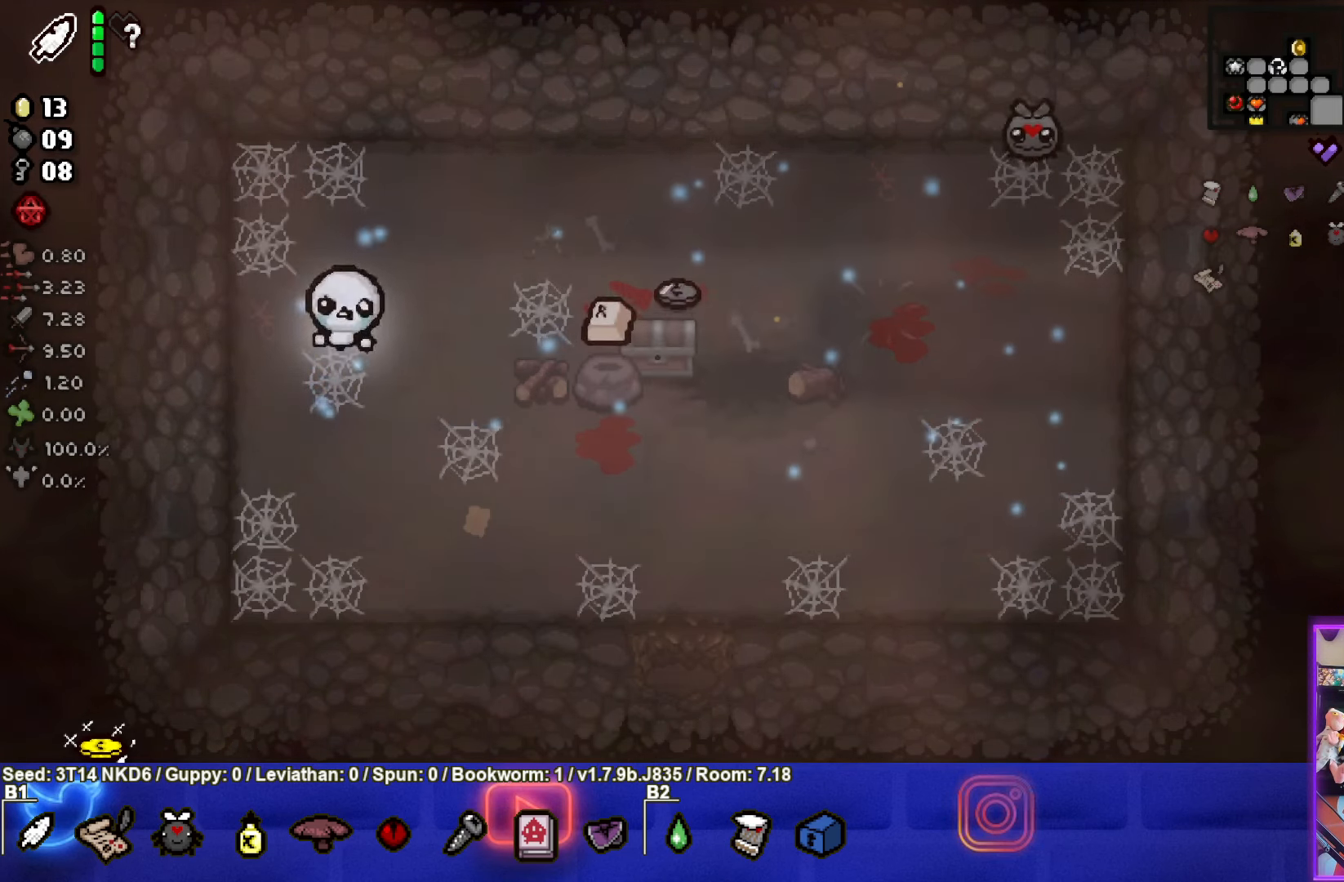
{"buttons": [], "left_stick": "up-right", "events": [[500, "left_stick", "up-right"]]}
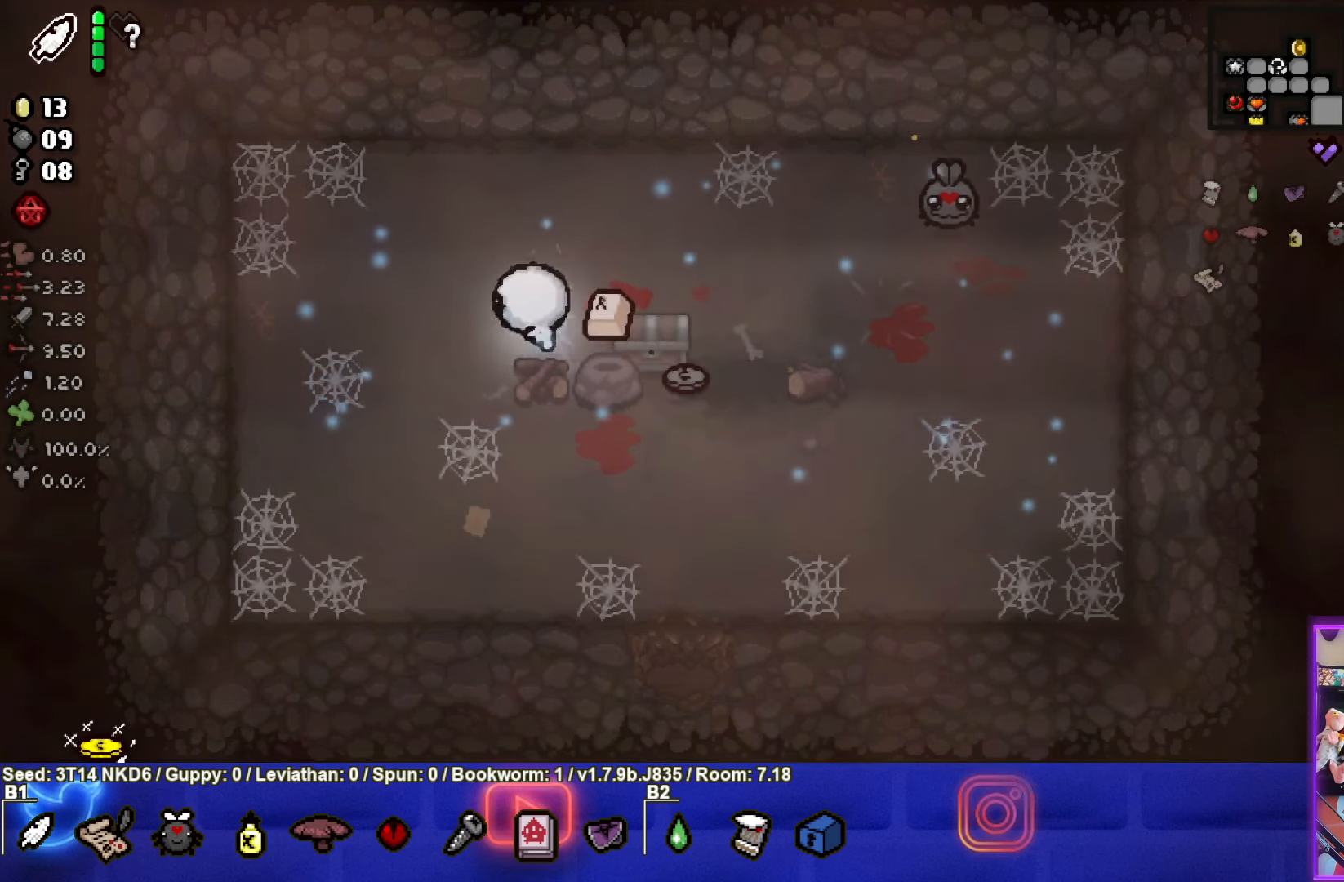
{"buttons": [], "left_stick": "down", "events": [[217, "left_stick", "right"], [400, "left_stick", "down"]]}
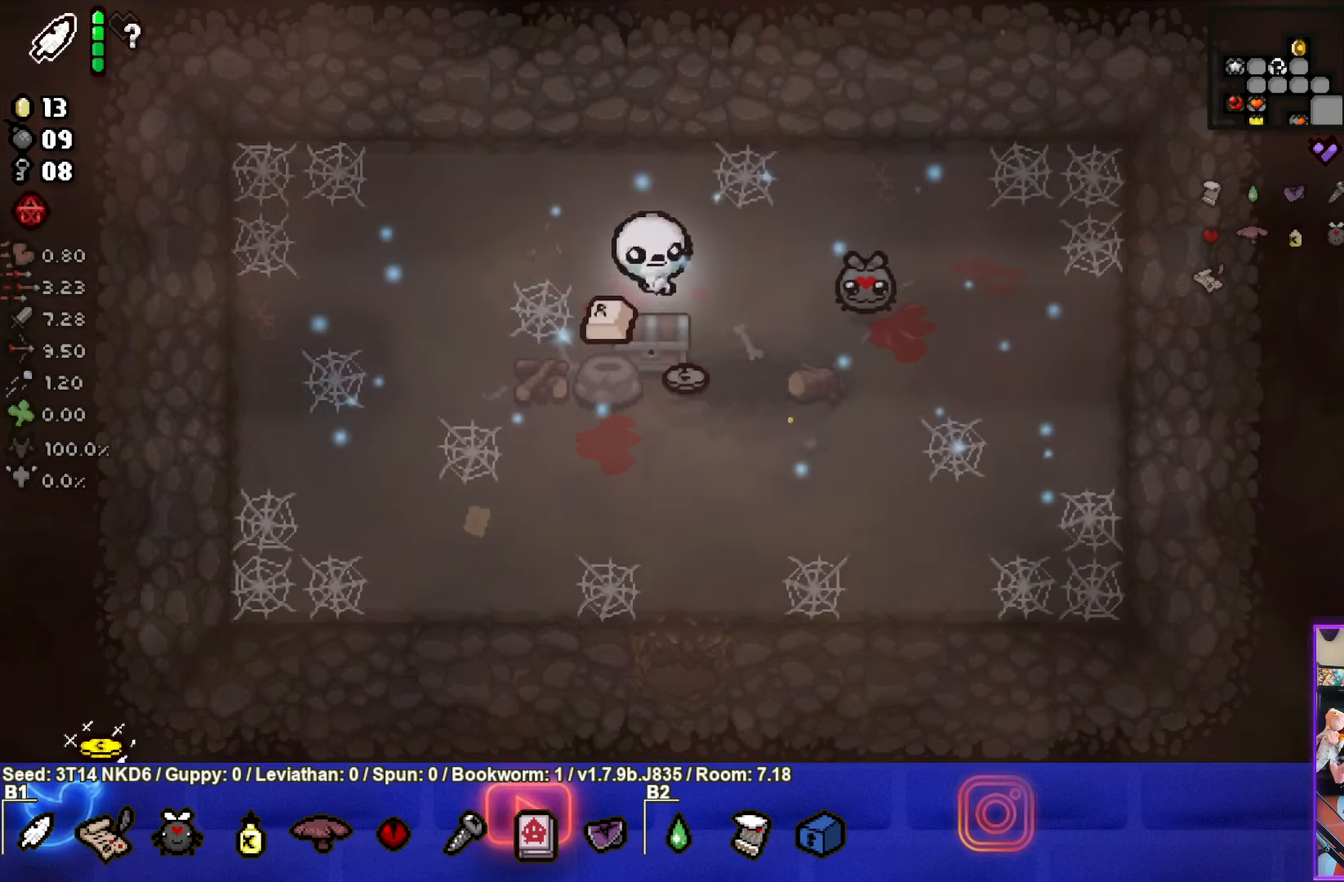
{"buttons": [], "left_stick": "center", "events": [[367, "left_stick", "center"]]}
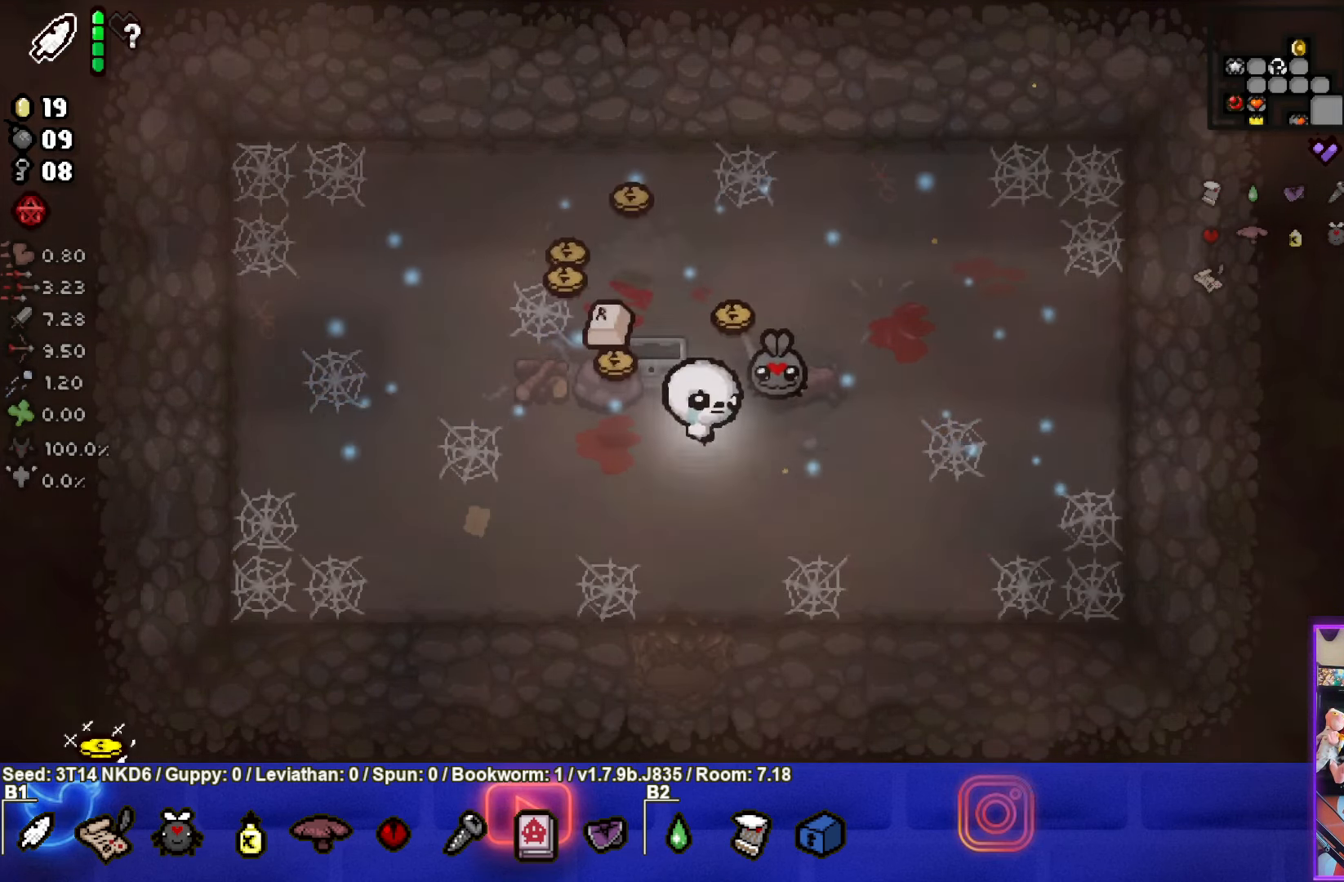
{"buttons": [], "left_stick": "up", "events": [[83, "left_stick", "left"], [500, "left_stick", "up"]]}
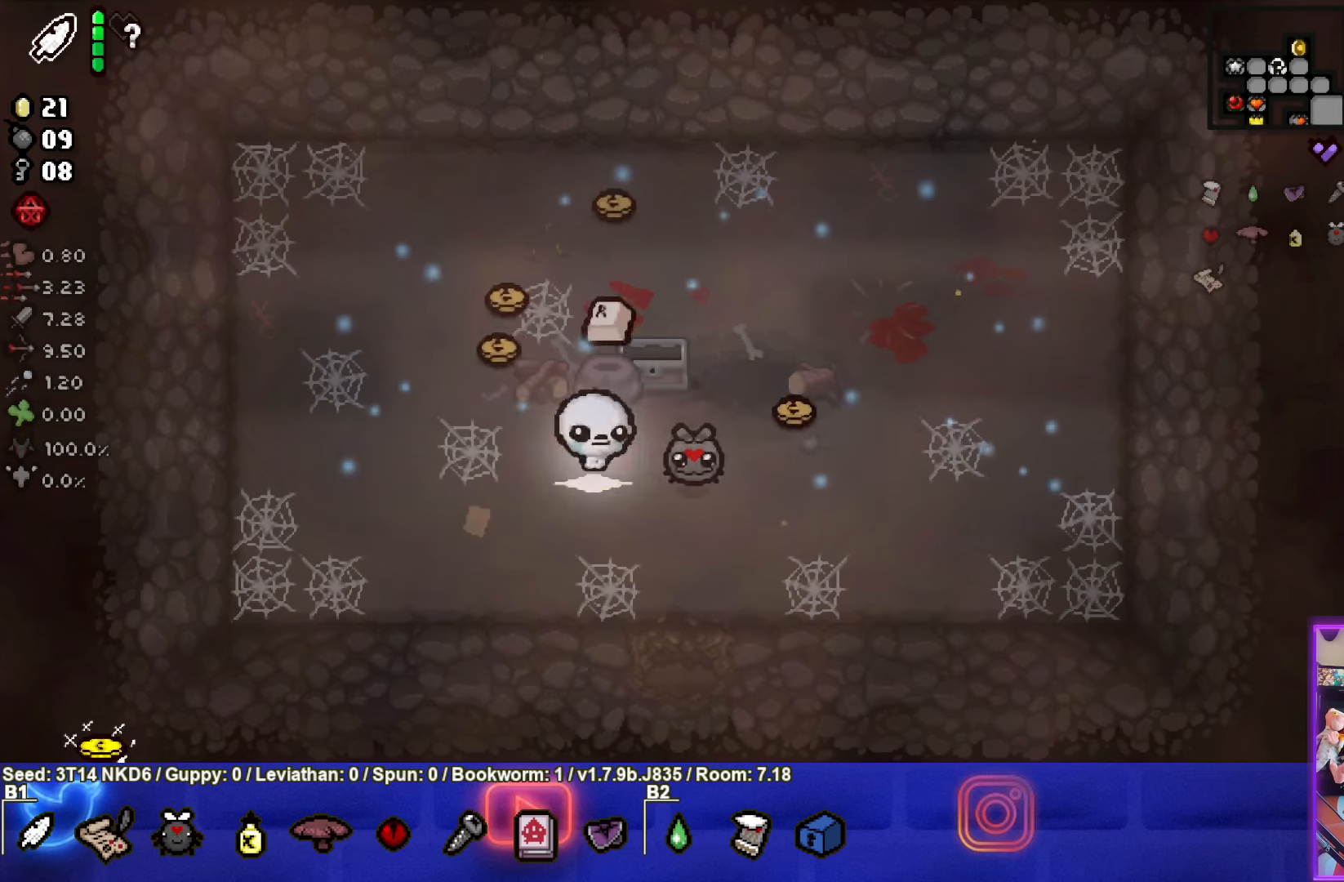
{"buttons": [], "left_stick": "left", "events": [[284, "left_stick", "left"]]}
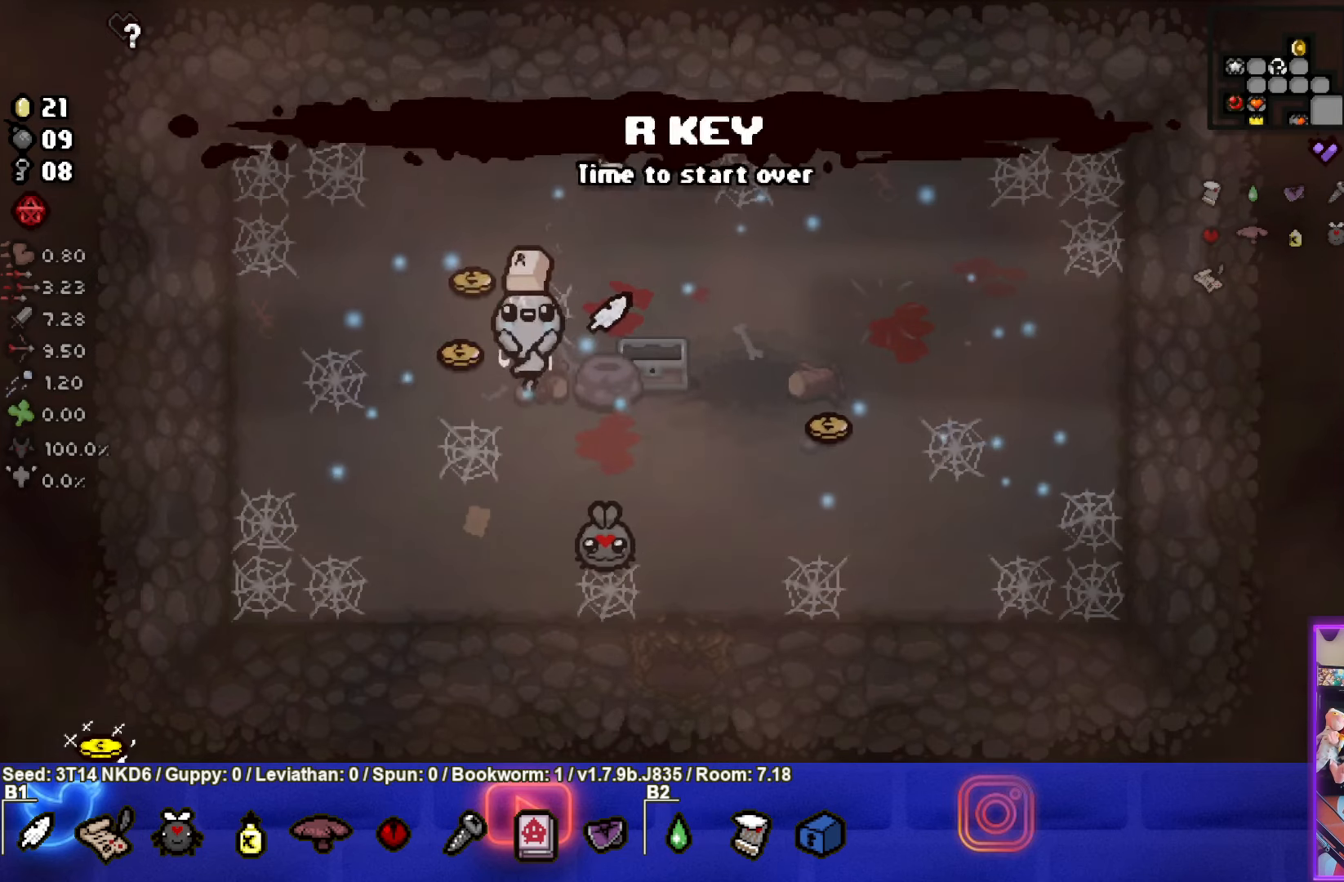
{"buttons": [], "left_stick": "up-right", "events": [[67, "left_stick", "up"], [317, "left_stick", "up-right"]]}
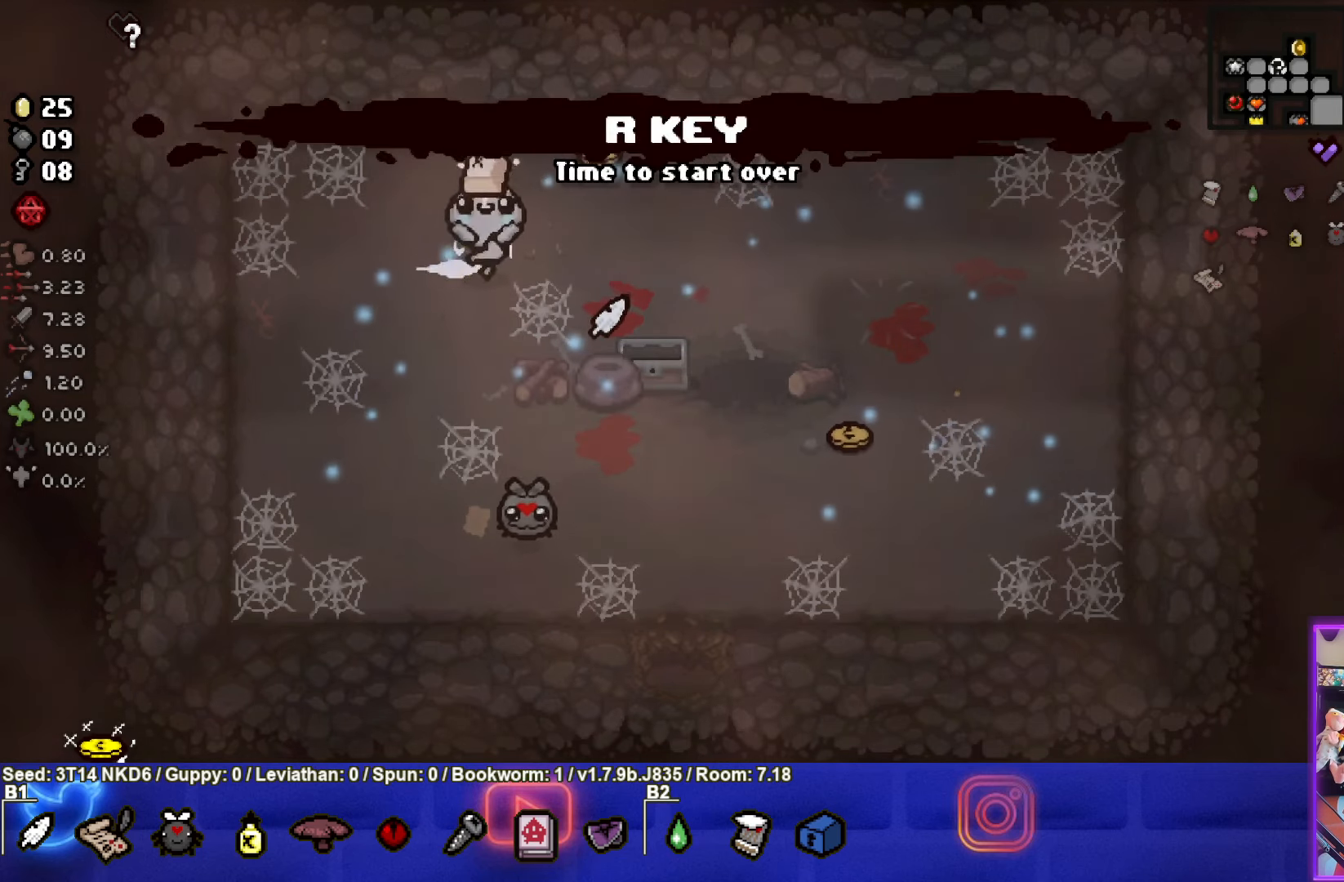
{"buttons": [], "left_stick": "down-right", "events": [[467, "left_stick", "down-right"]]}
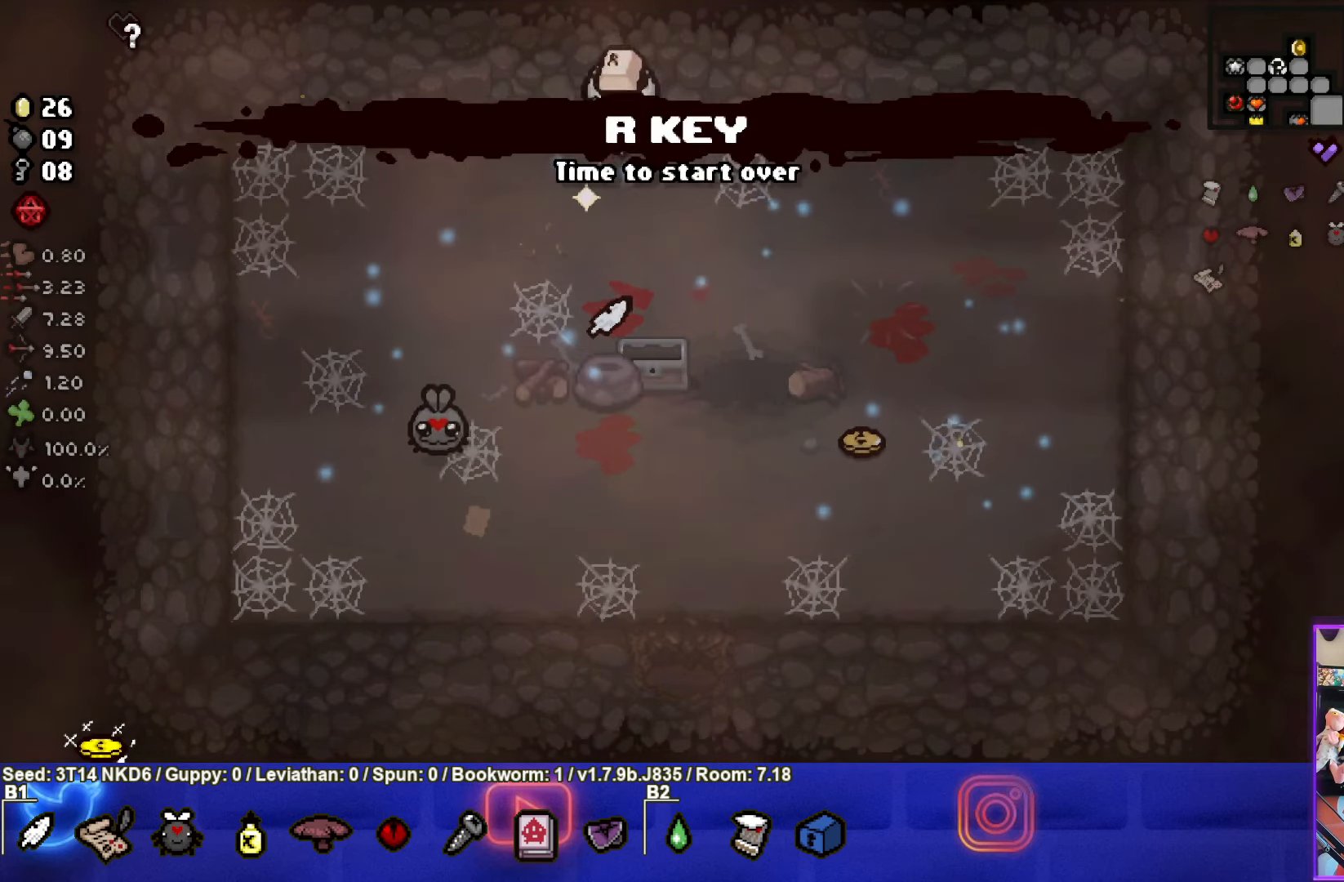
{"buttons": [], "left_stick": "down-right", "events": []}
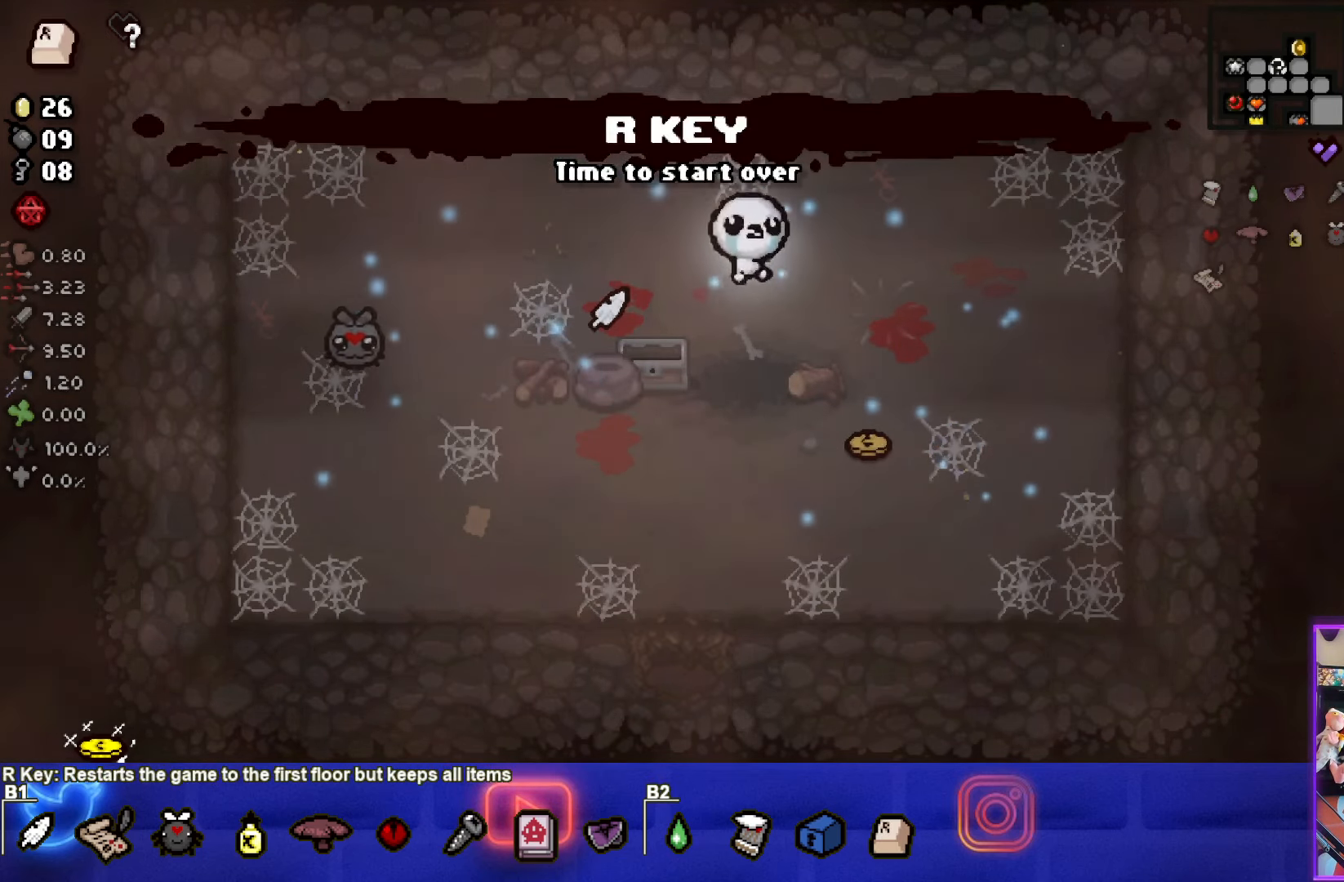
{"buttons": [], "left_stick": "down-left", "events": [[450, "left_stick", "down-left"]]}
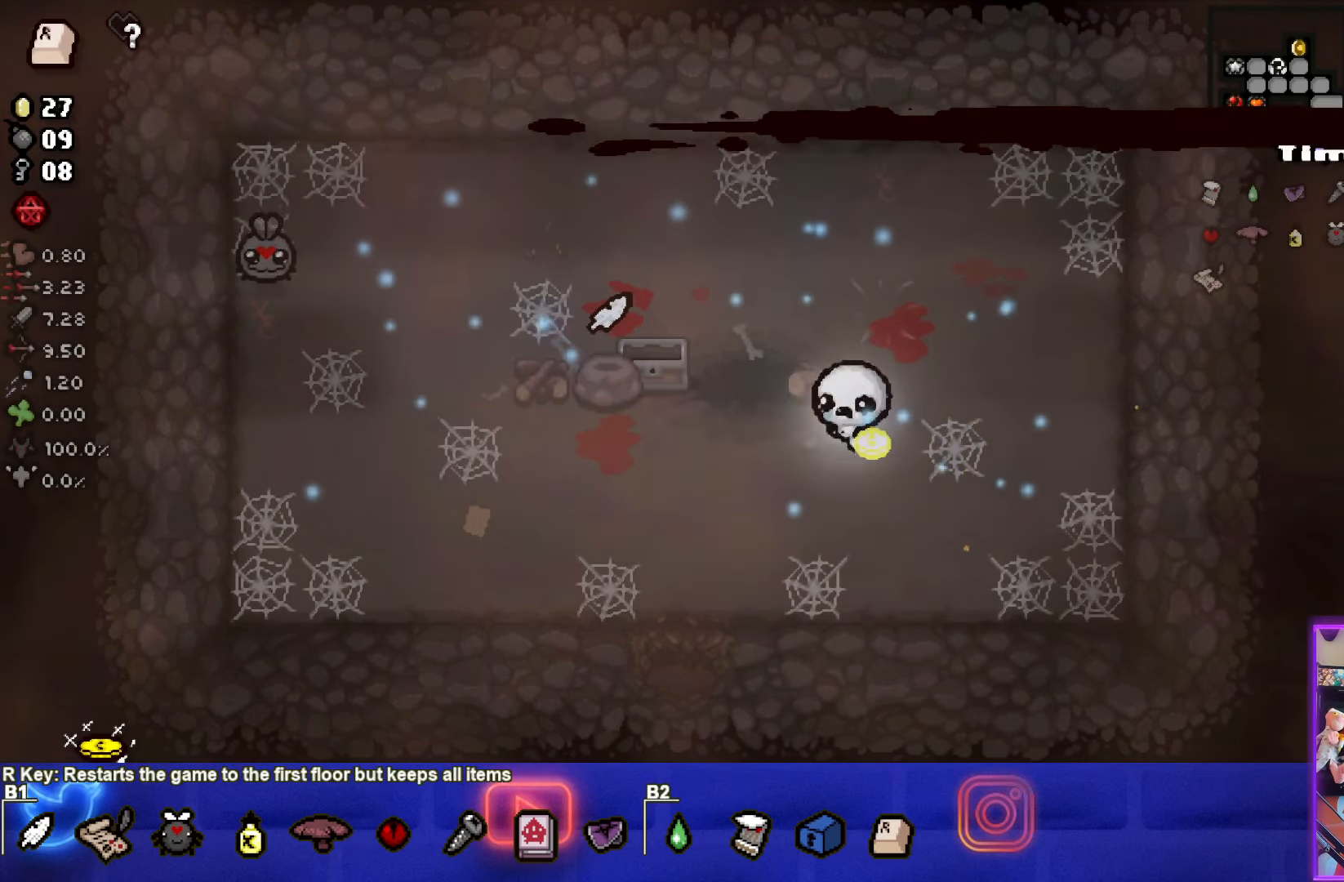
{"buttons": [], "left_stick": "down", "events": [[484, "left_stick", "down"]]}
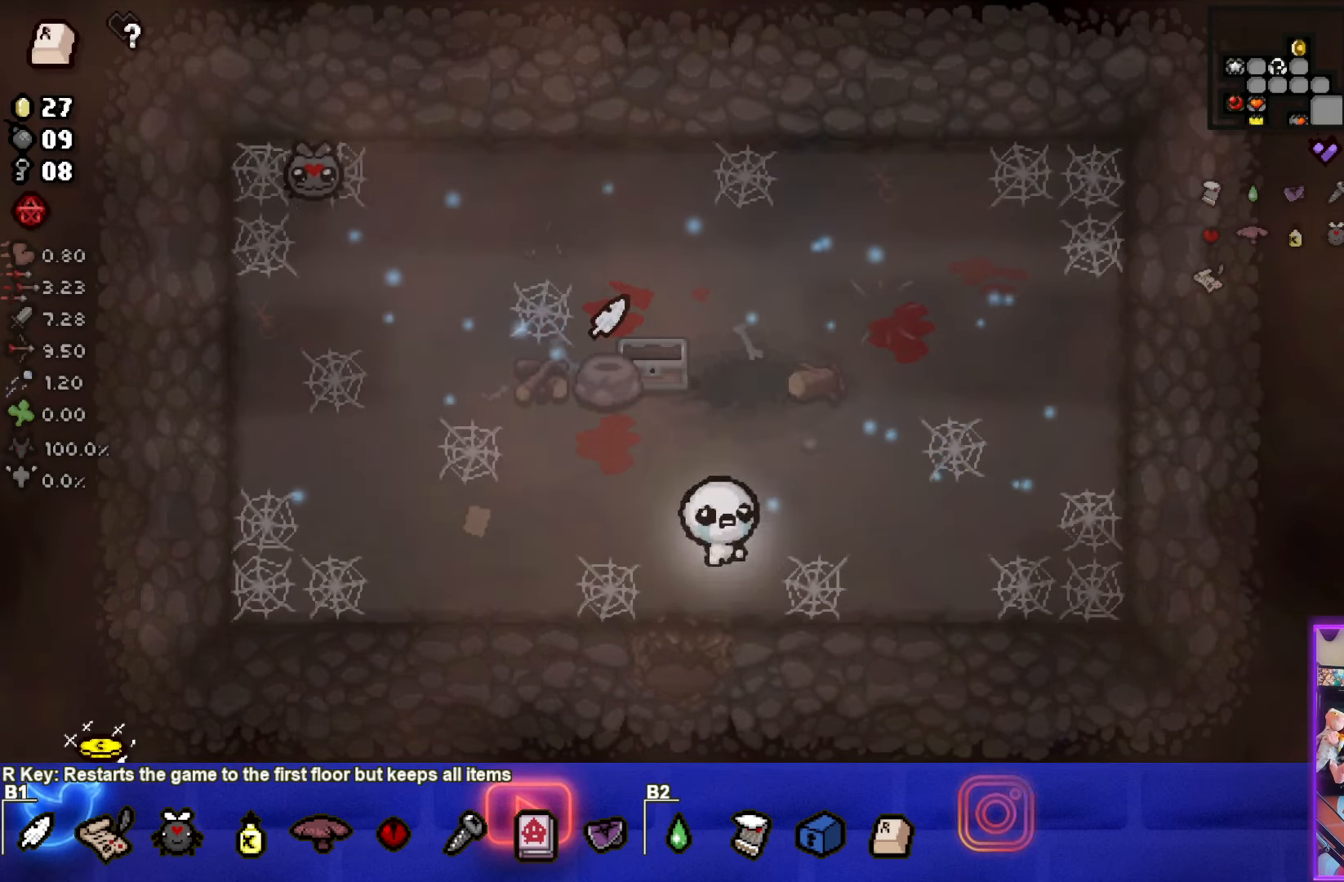
{"buttons": [], "left_stick": "center", "events": [[367, "left_stick", "center"]]}
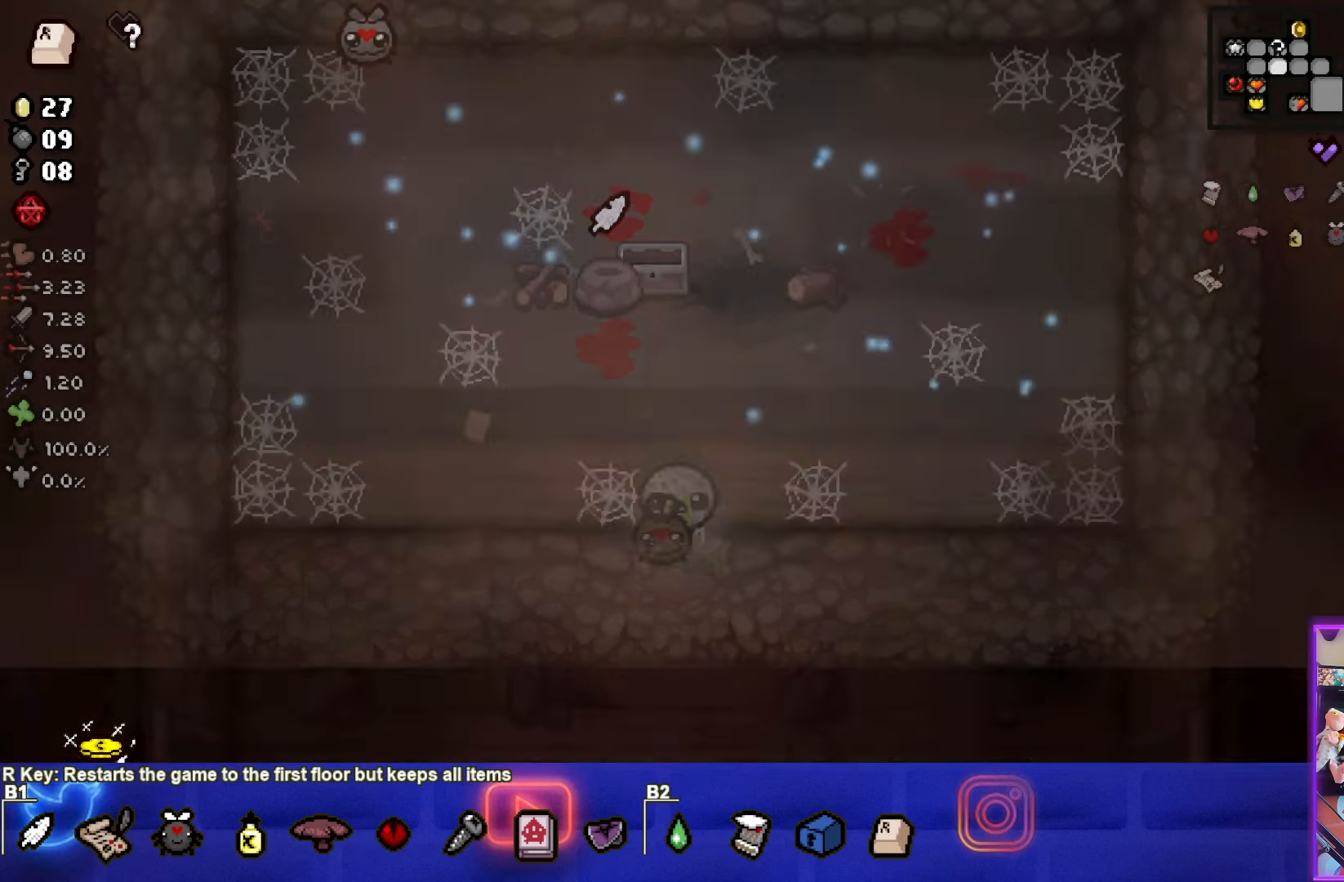
{"buttons": [], "left_stick": "down", "events": [[434, "left_stick", "down"]]}
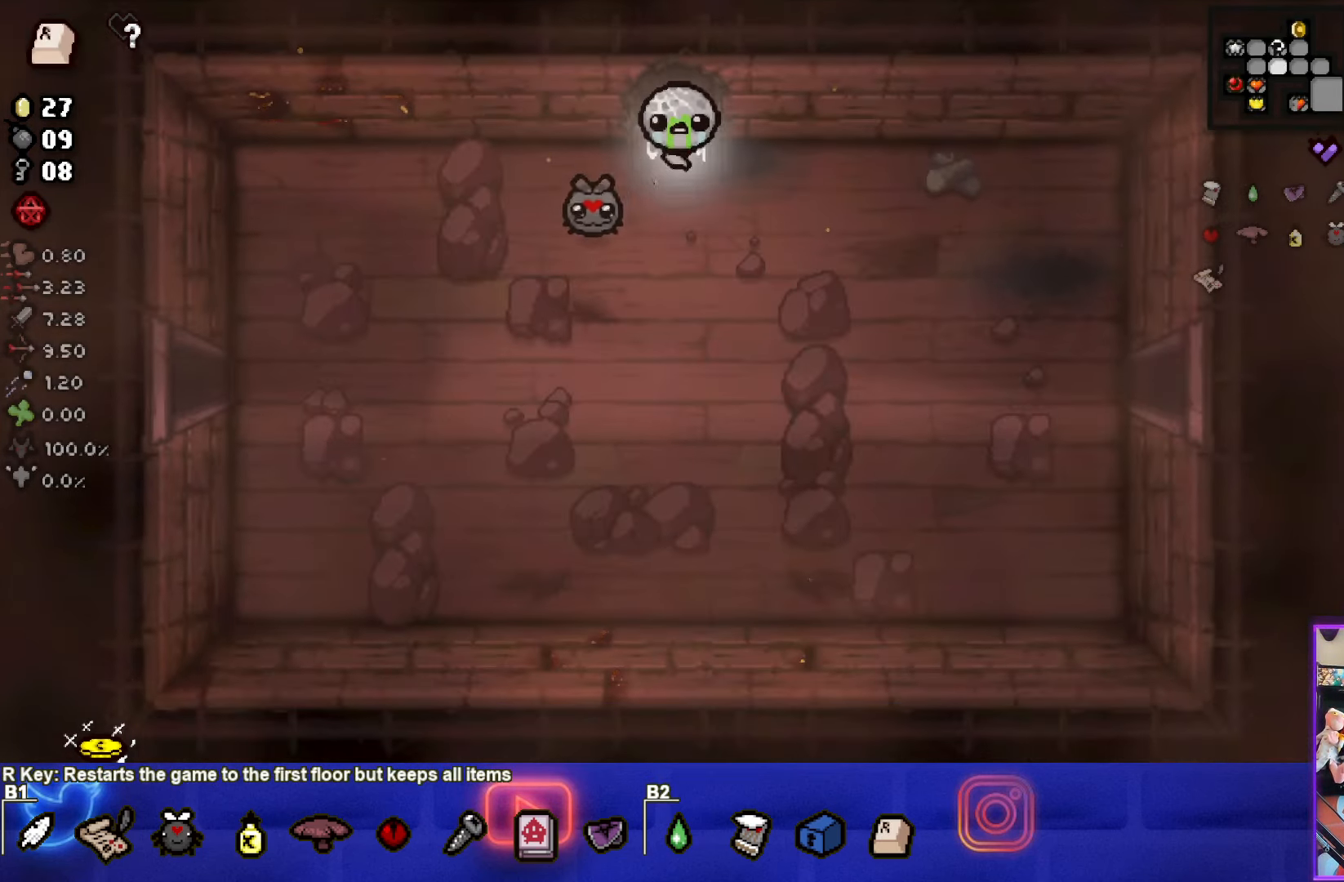
{"buttons": [], "left_stick": "down-right", "events": [[334, "left_stick", "down-right"]]}
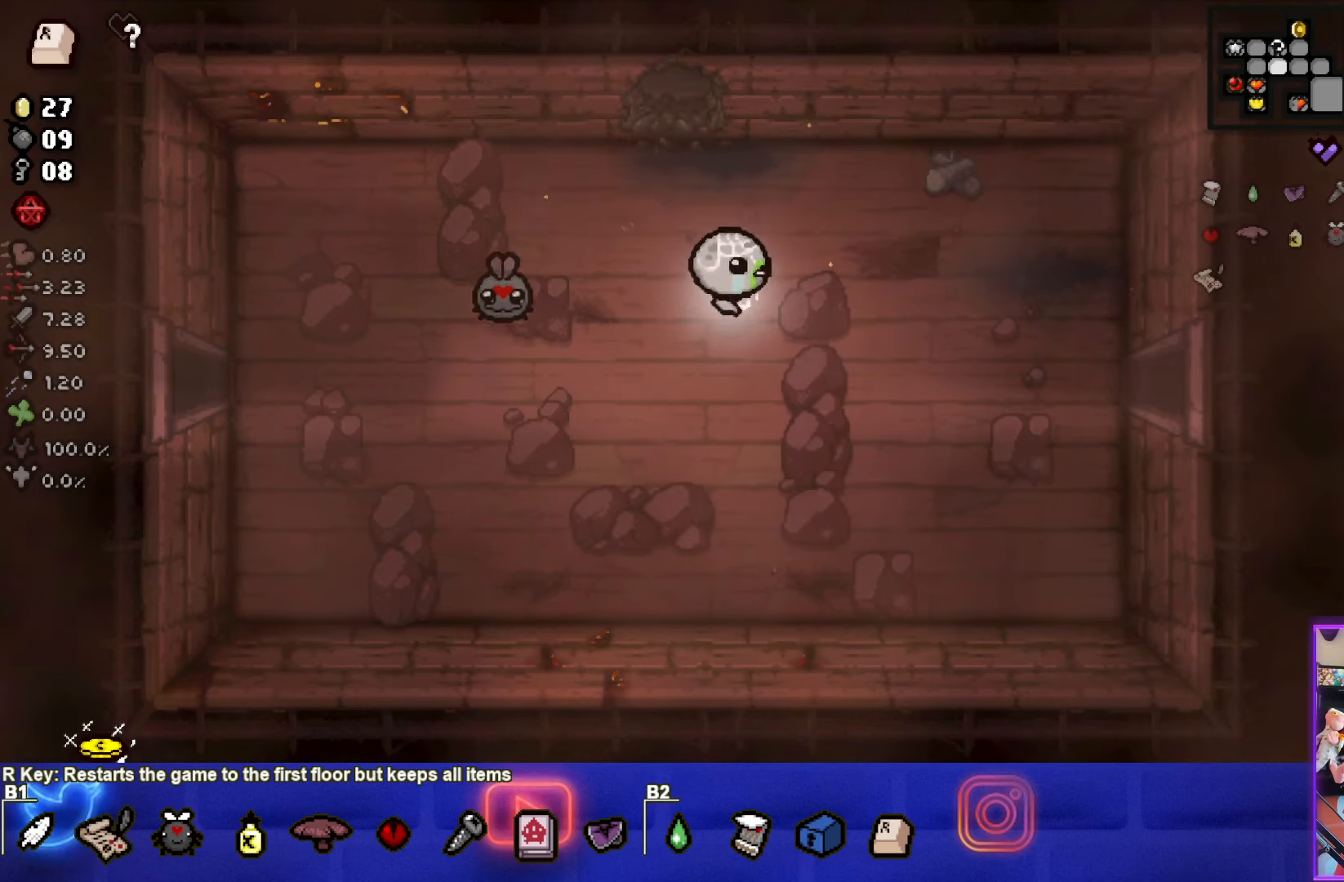
{"buttons": [], "left_stick": "down-right", "events": []}
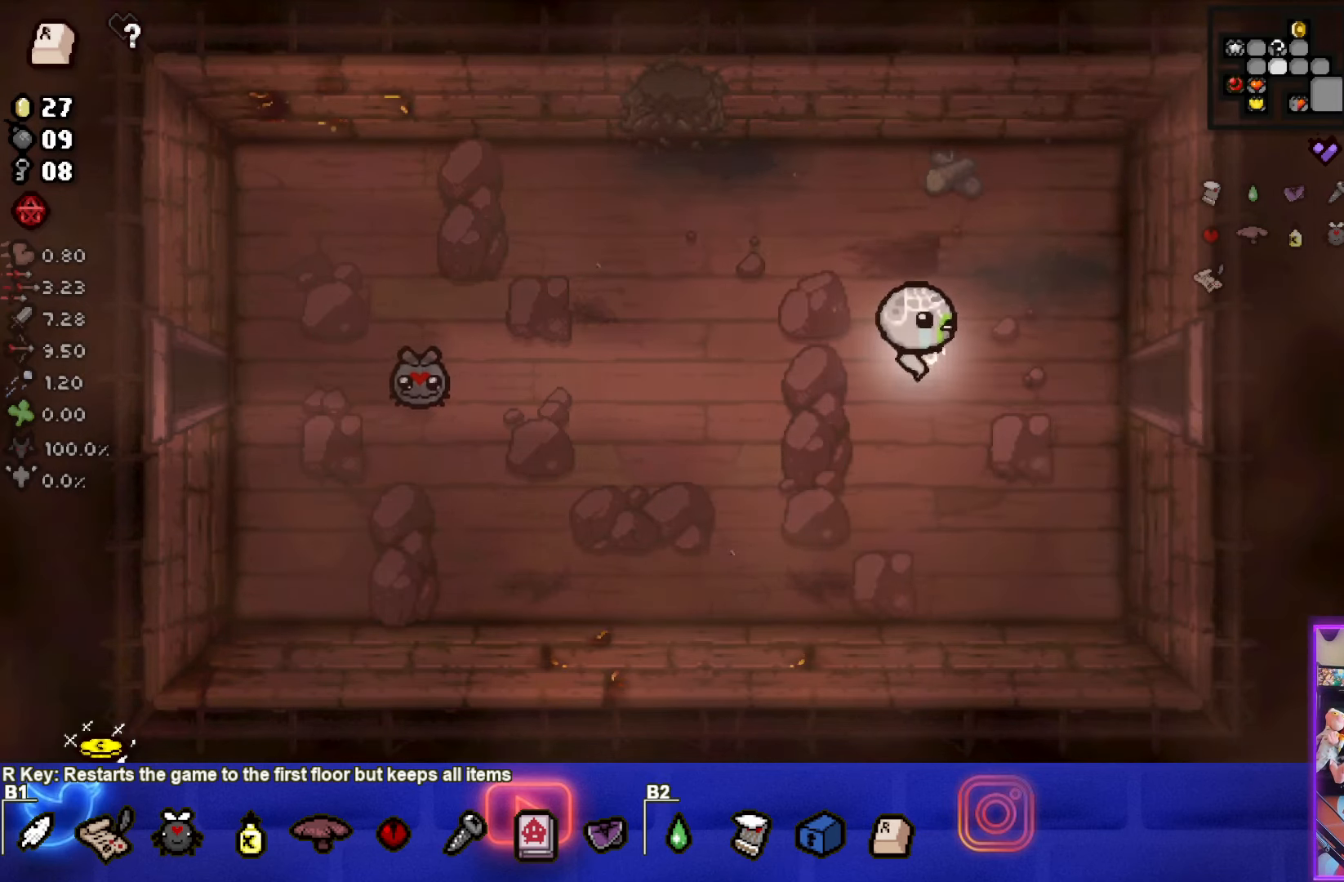
{"buttons": [], "left_stick": "right", "events": [[33, "left_stick", "right"]]}
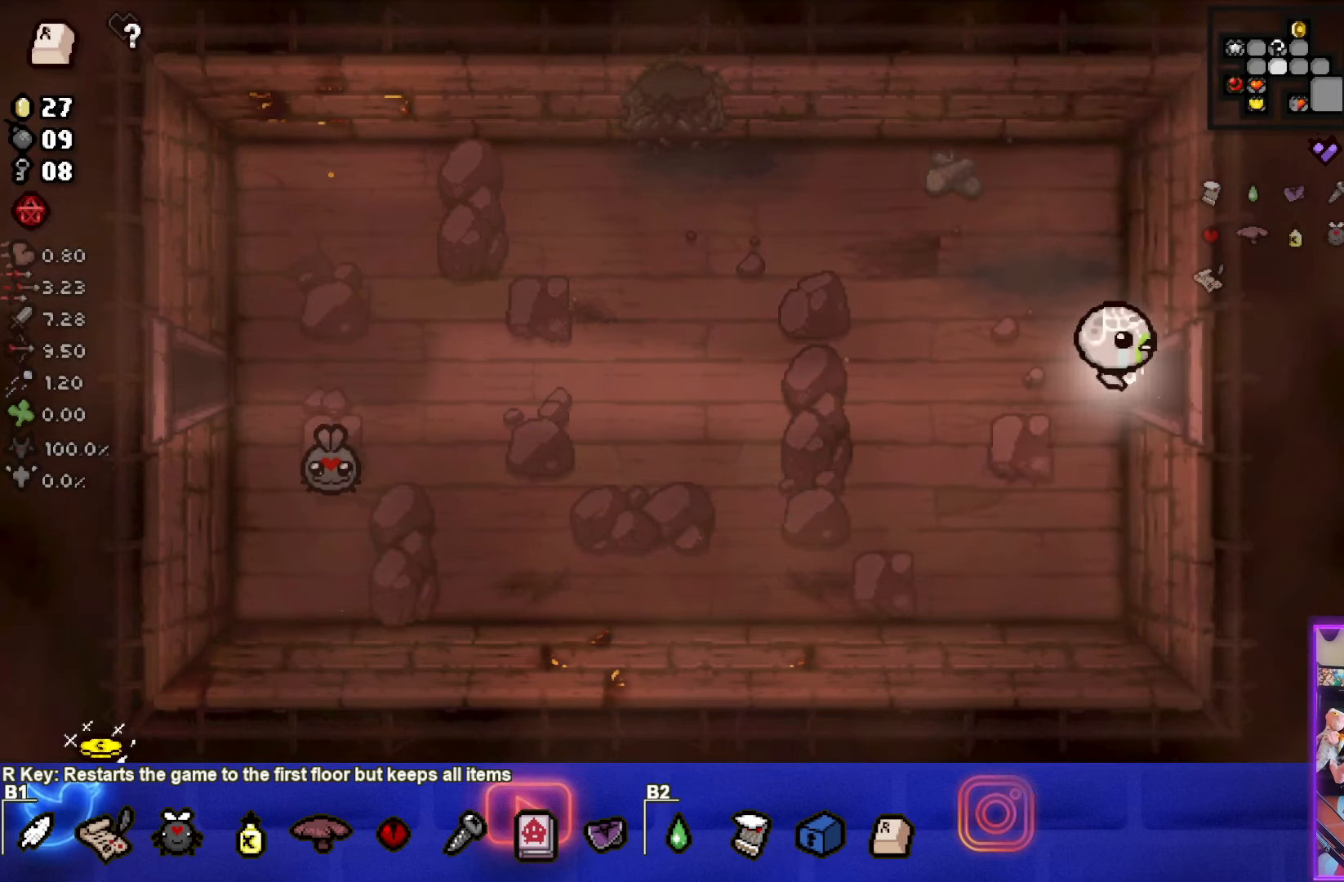
{"buttons": [], "left_stick": "center", "events": [[316, "left_stick", "center"]]}
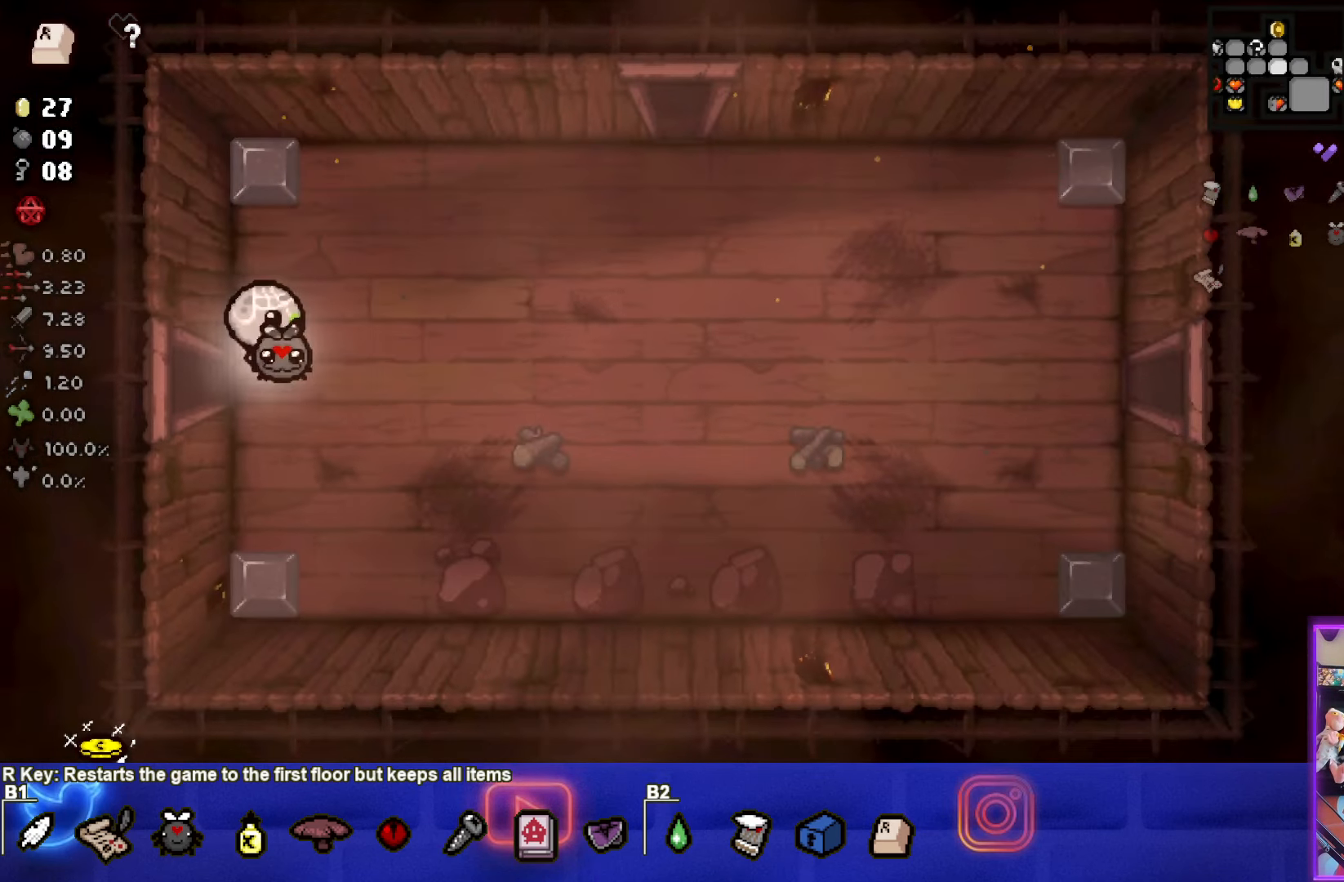
{"buttons": [], "left_stick": "right", "events": [[16, "left_stick", "right"]]}
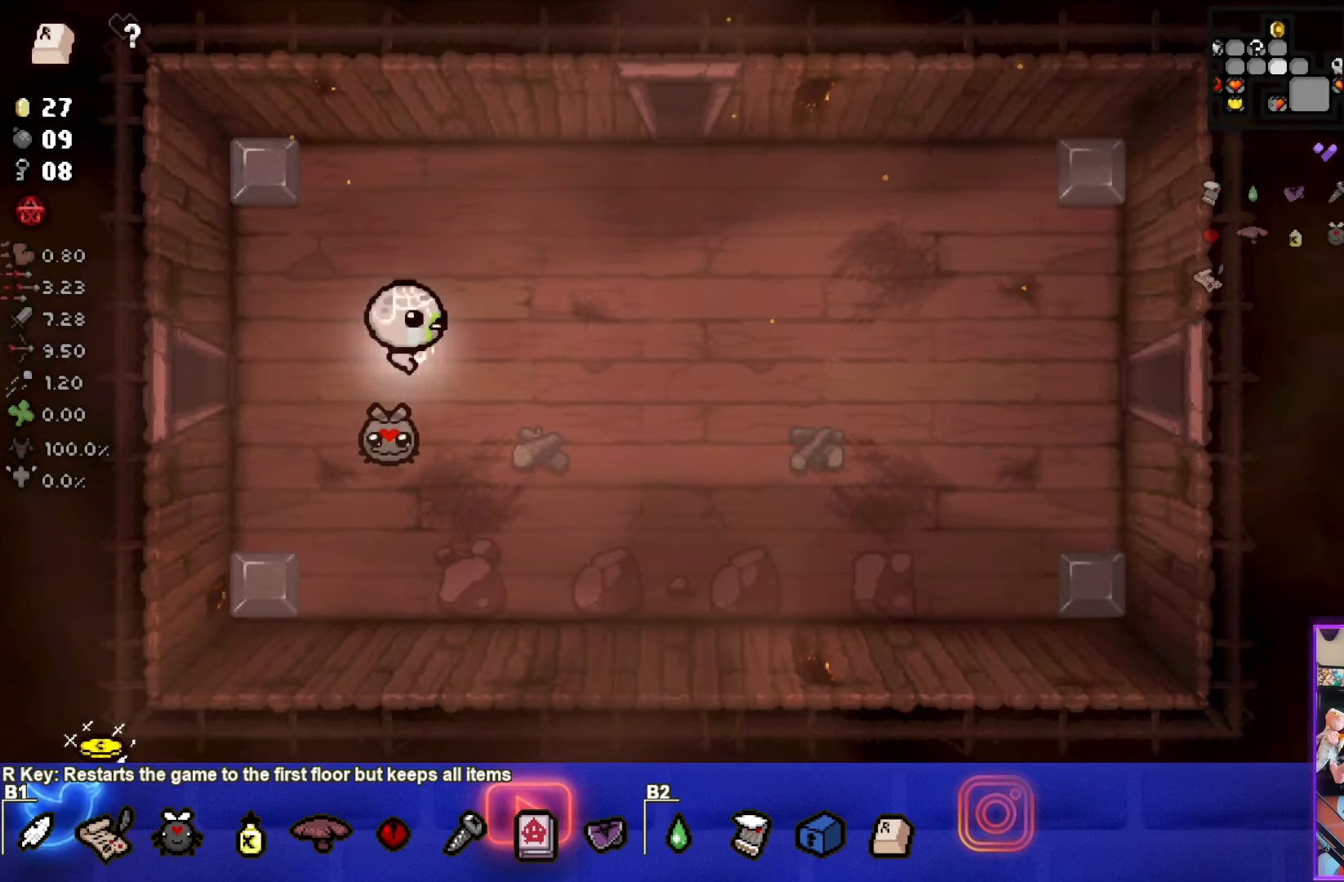
{"buttons": [], "left_stick": "right", "events": []}
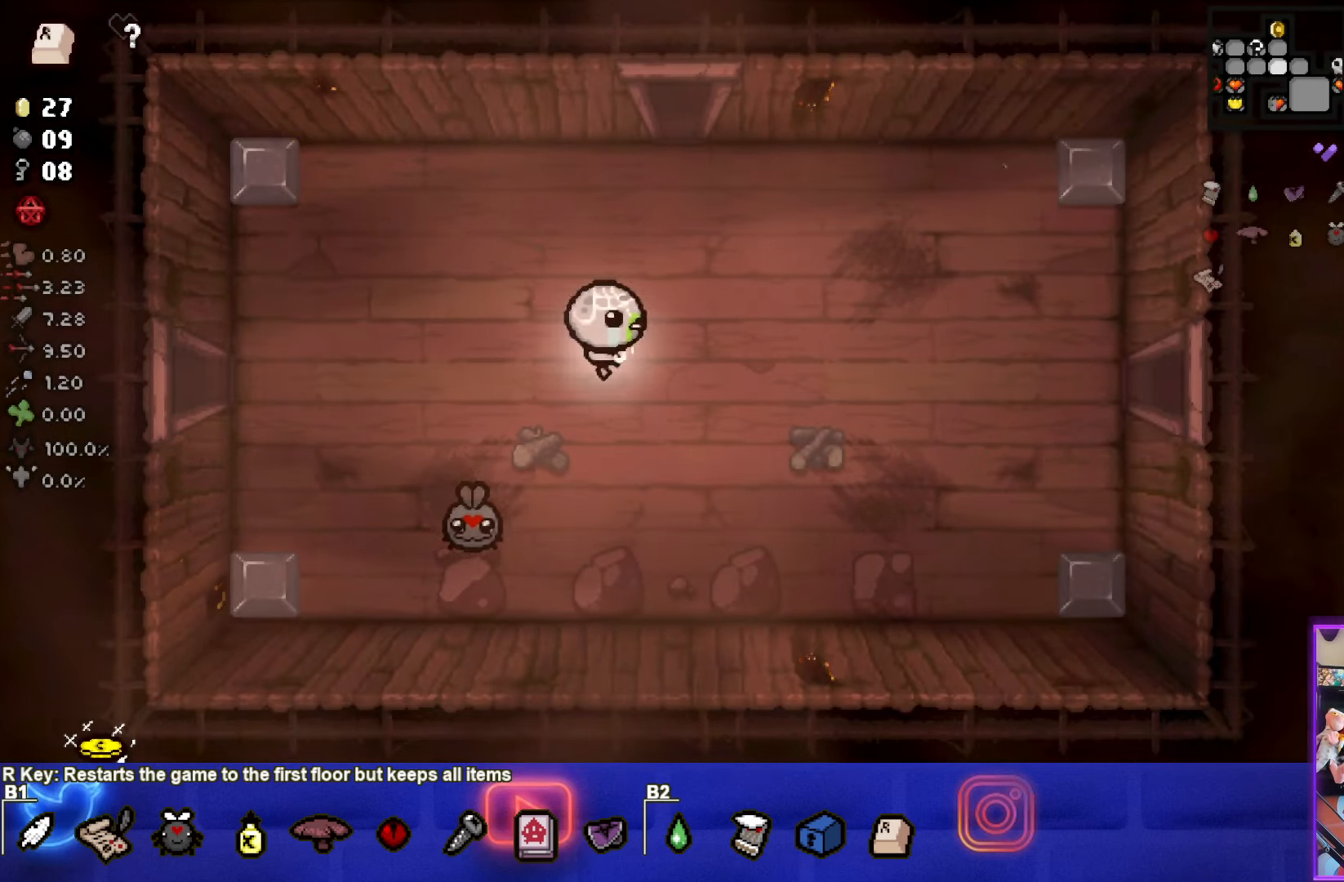
{"buttons": [], "left_stick": "up", "events": [[500, "left_stick", "up"]]}
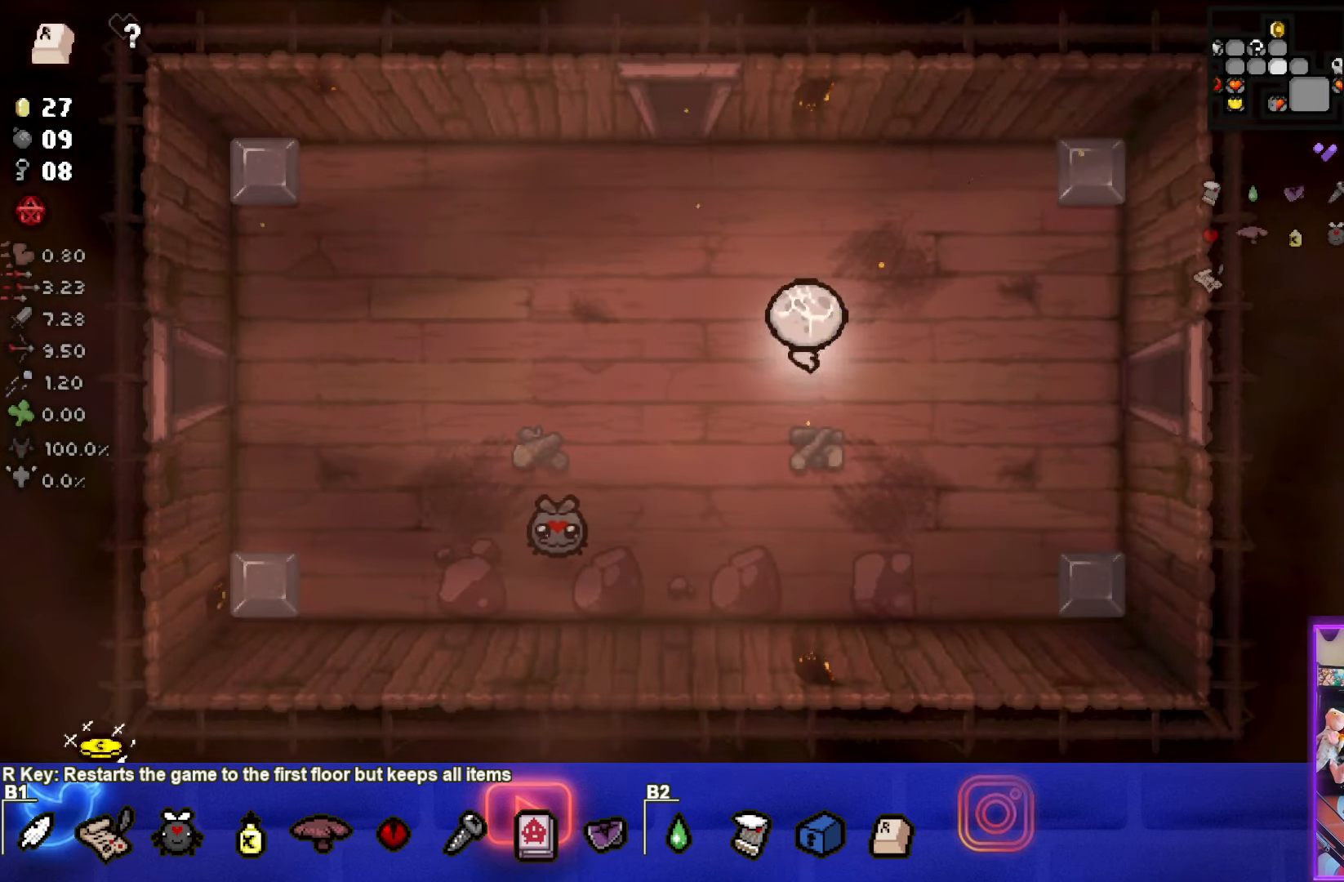
{"buttons": [], "left_stick": "up", "events": []}
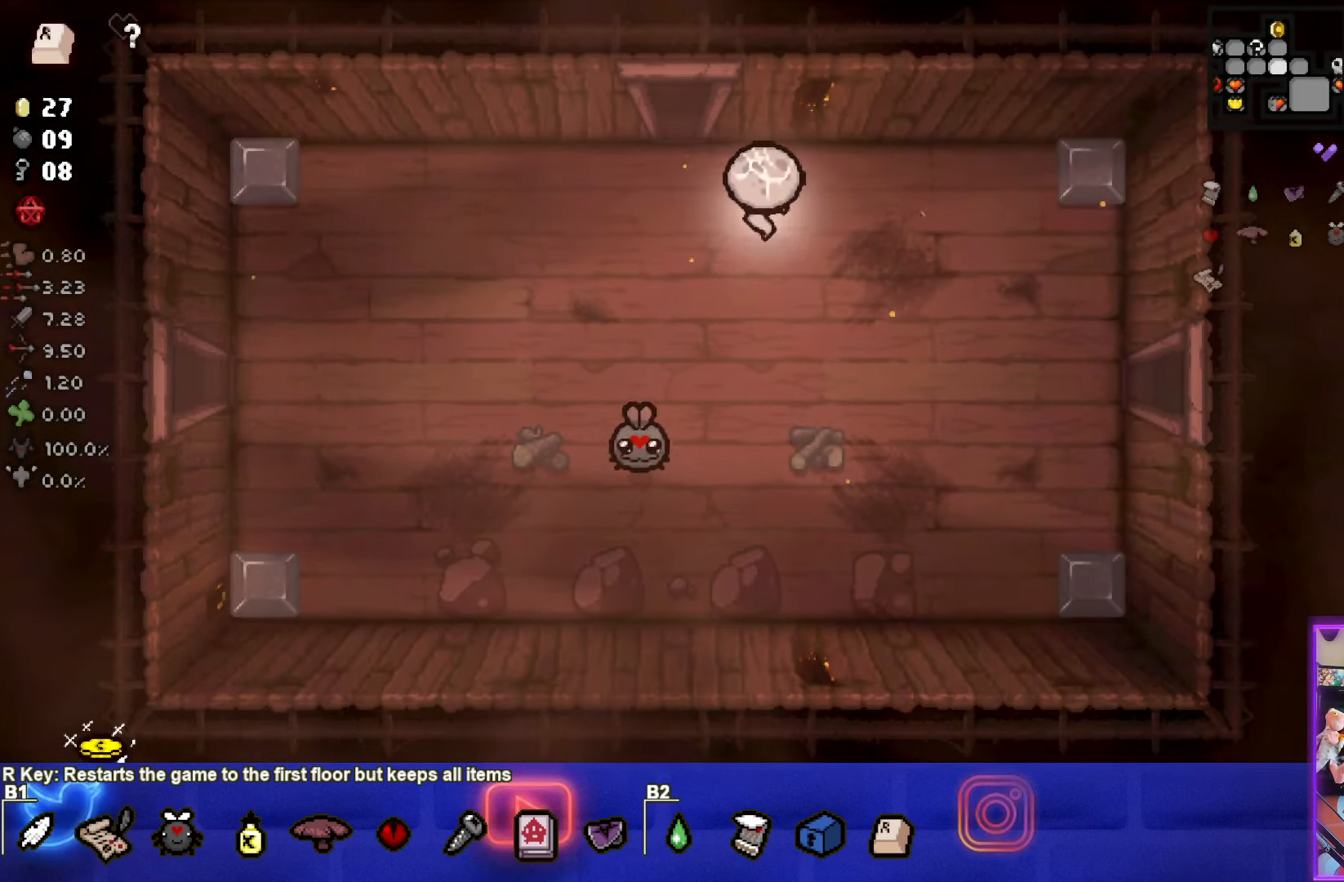
{"buttons": [], "left_stick": "up", "events": []}
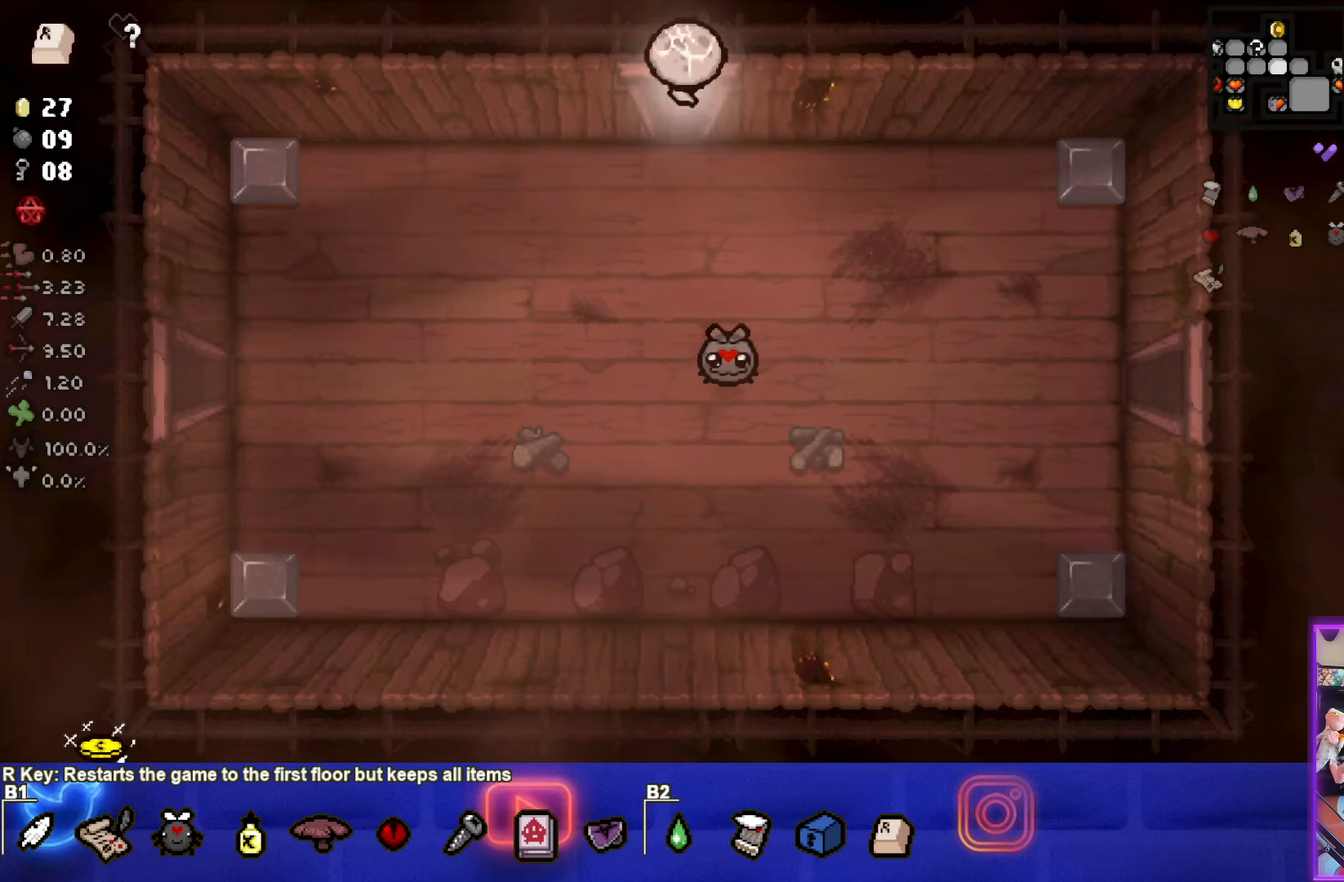
{"buttons": [], "left_stick": "up", "events": [[67, "left_stick", "center"], [433, "left_stick", "up"]]}
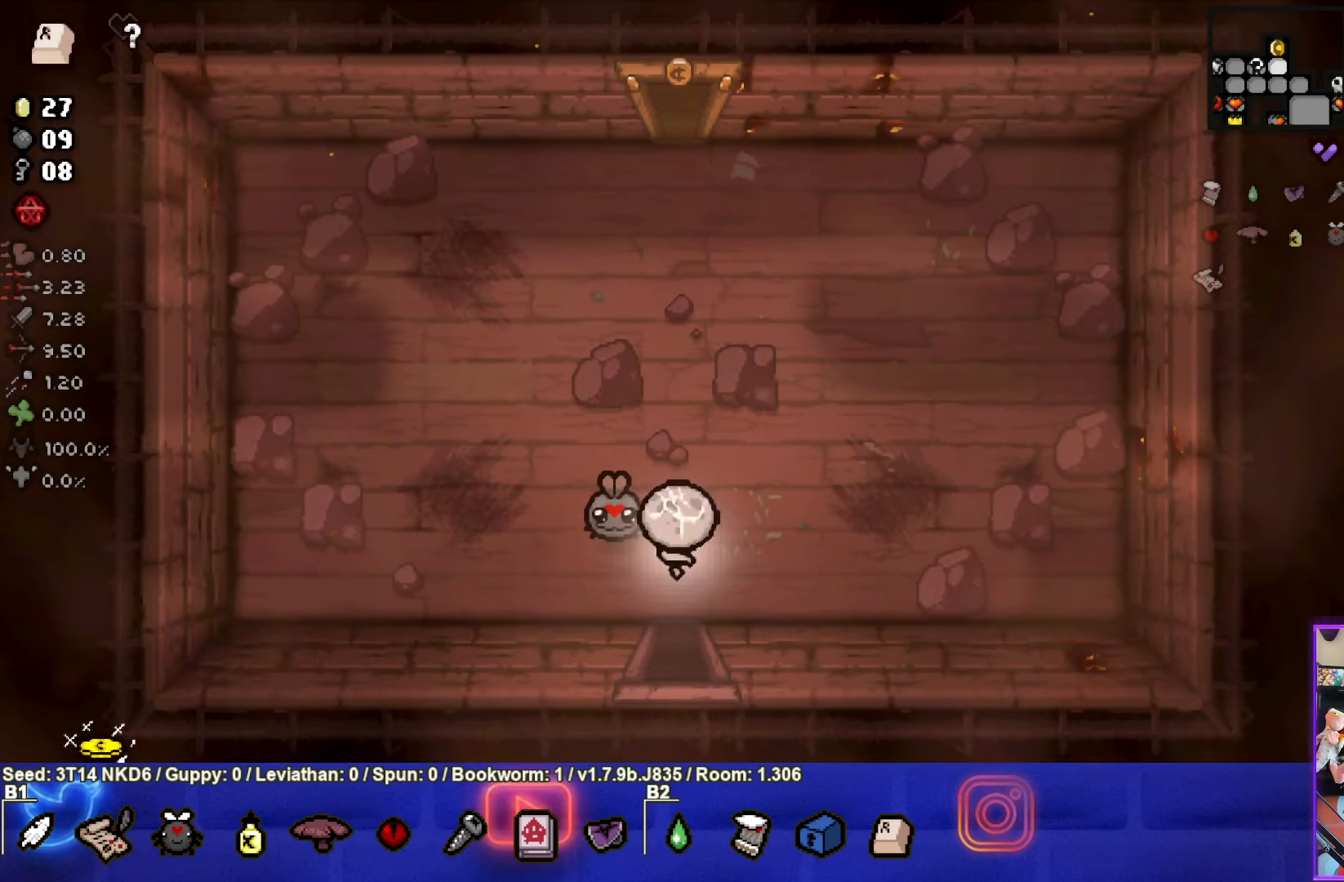
{"buttons": [], "left_stick": "up", "events": []}
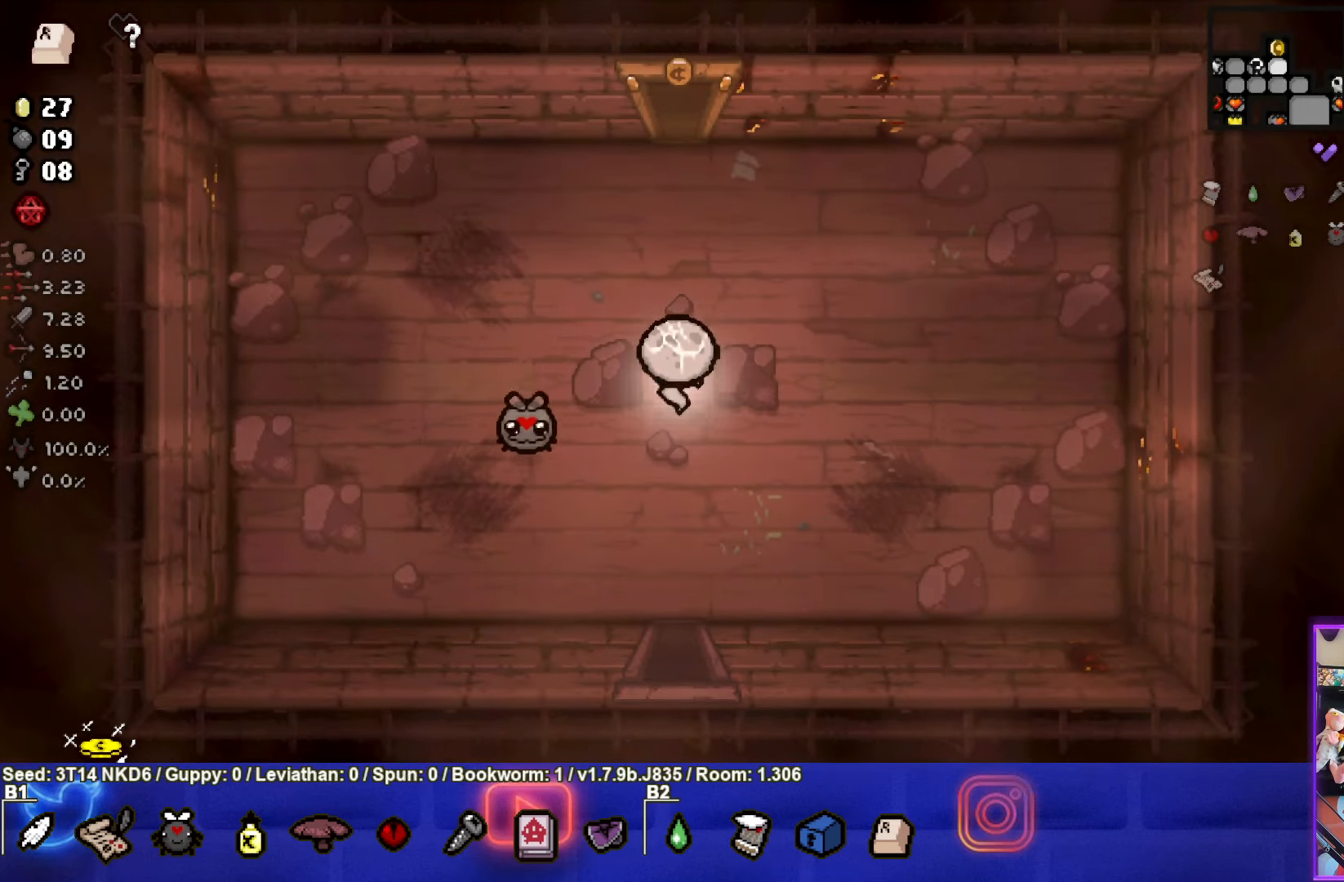
{"buttons": [], "left_stick": "up", "events": []}
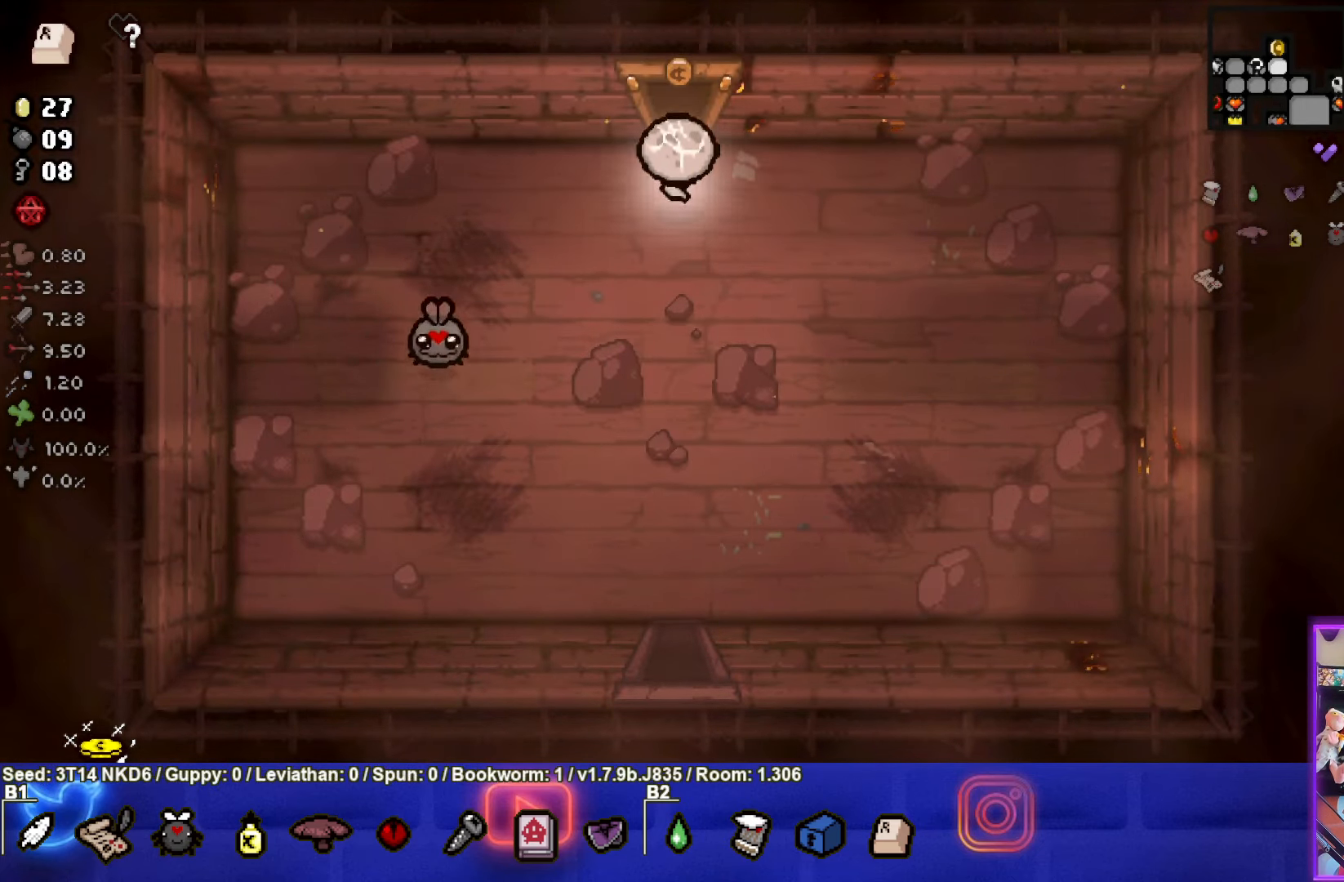
{"buttons": [], "left_stick": "center", "events": [[350, "left_stick", "center"]]}
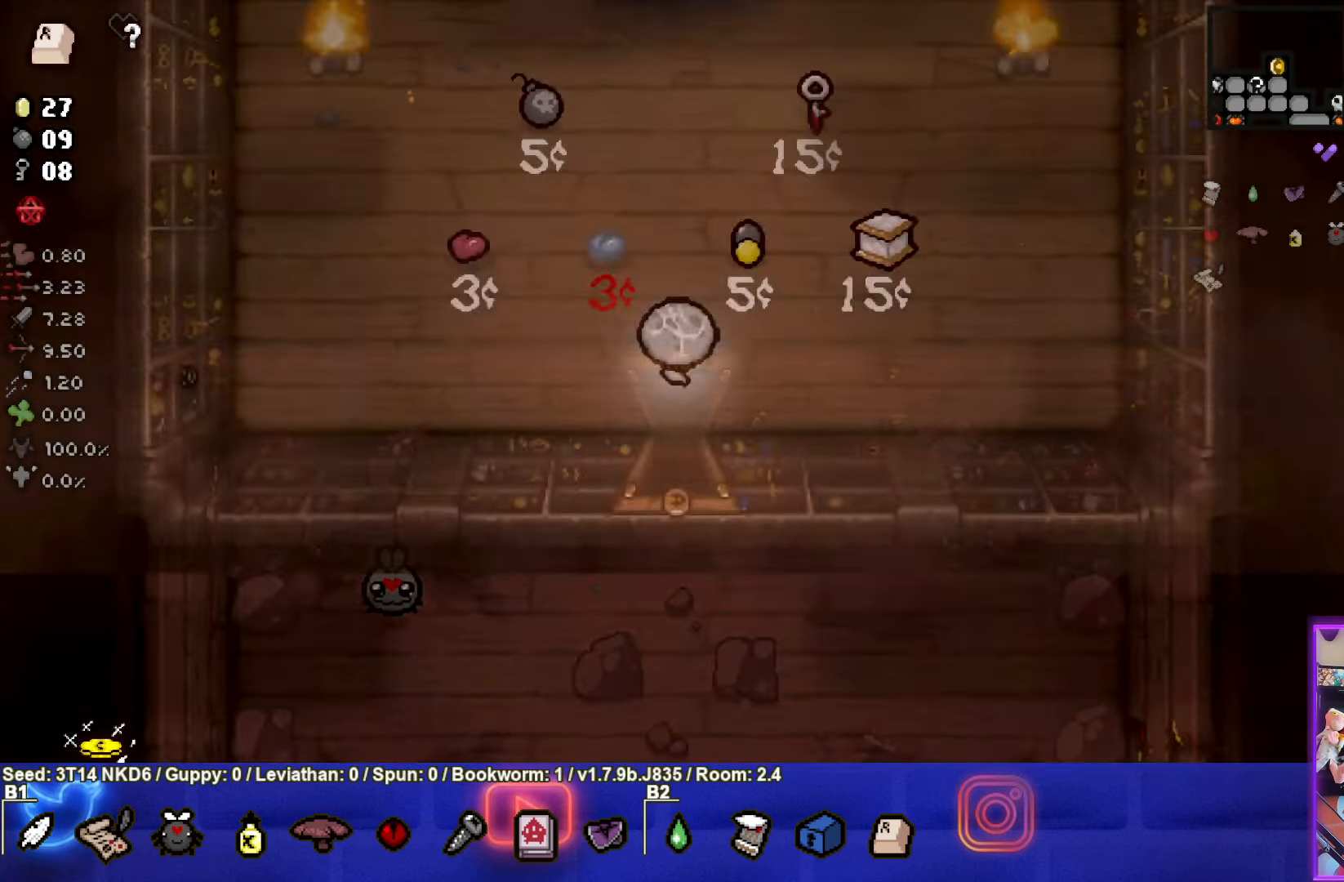
{"buttons": [], "left_stick": "center", "events": []}
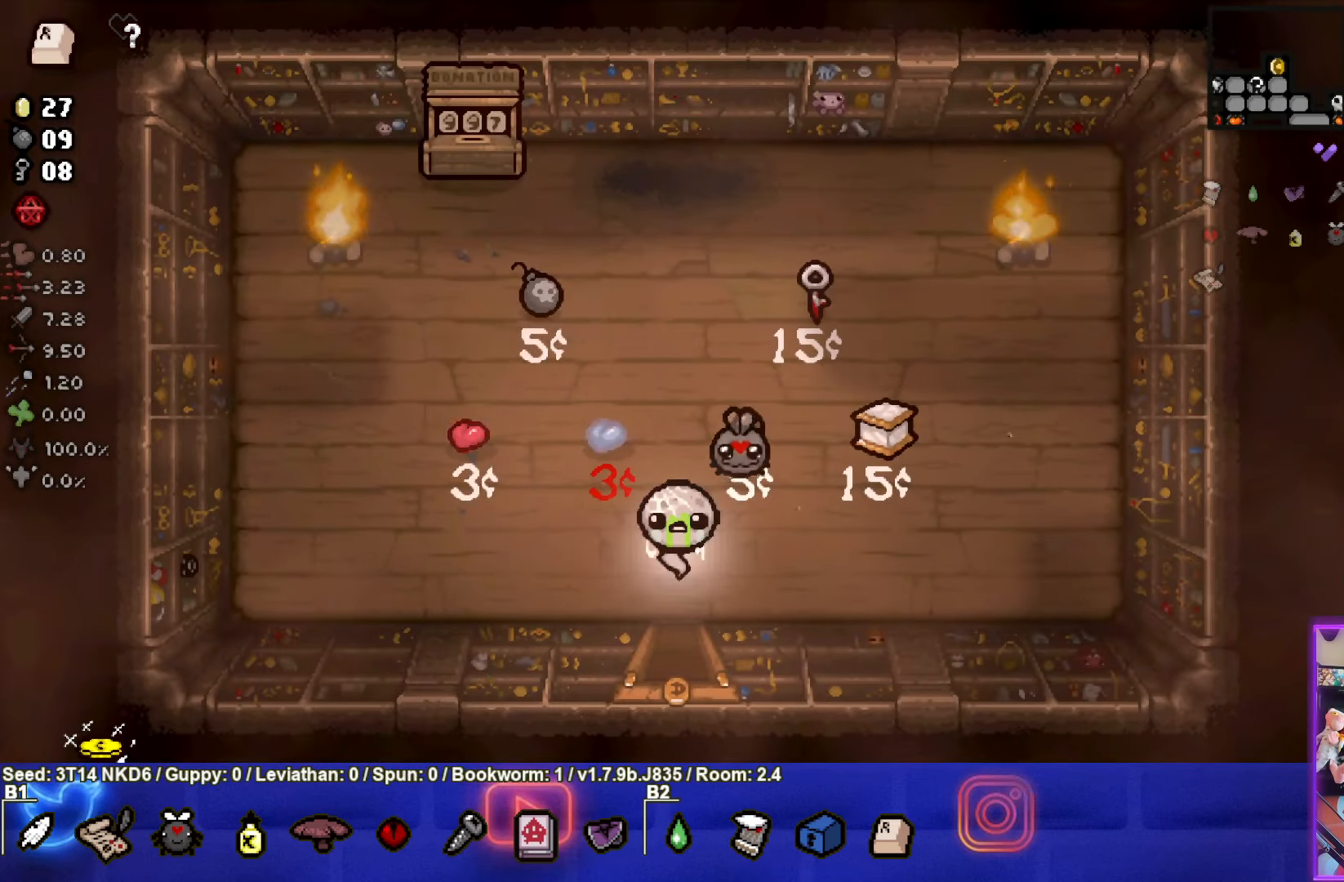
{"buttons": [], "left_stick": "center", "events": []}
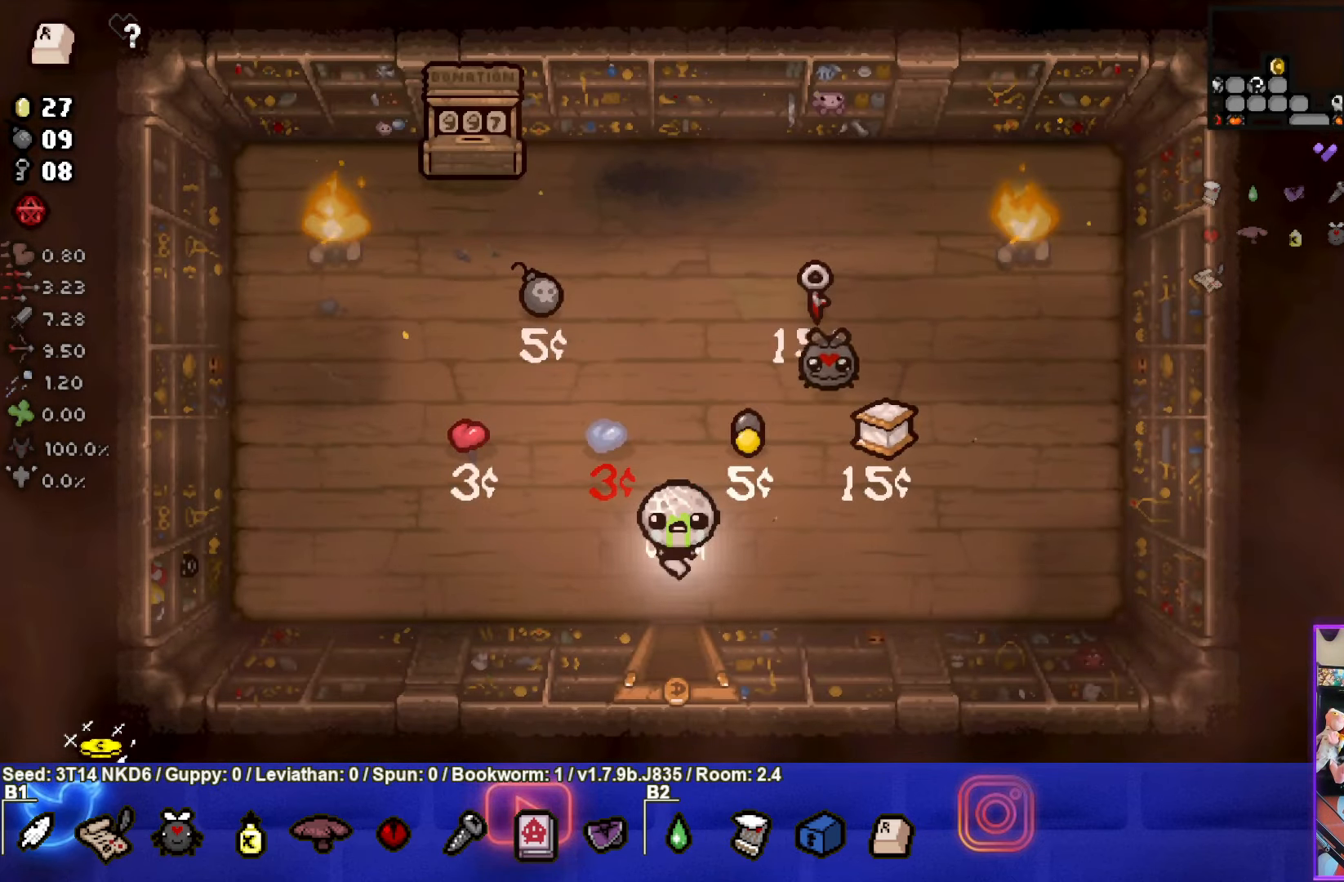
{"buttons": [], "left_stick": "center", "events": []}
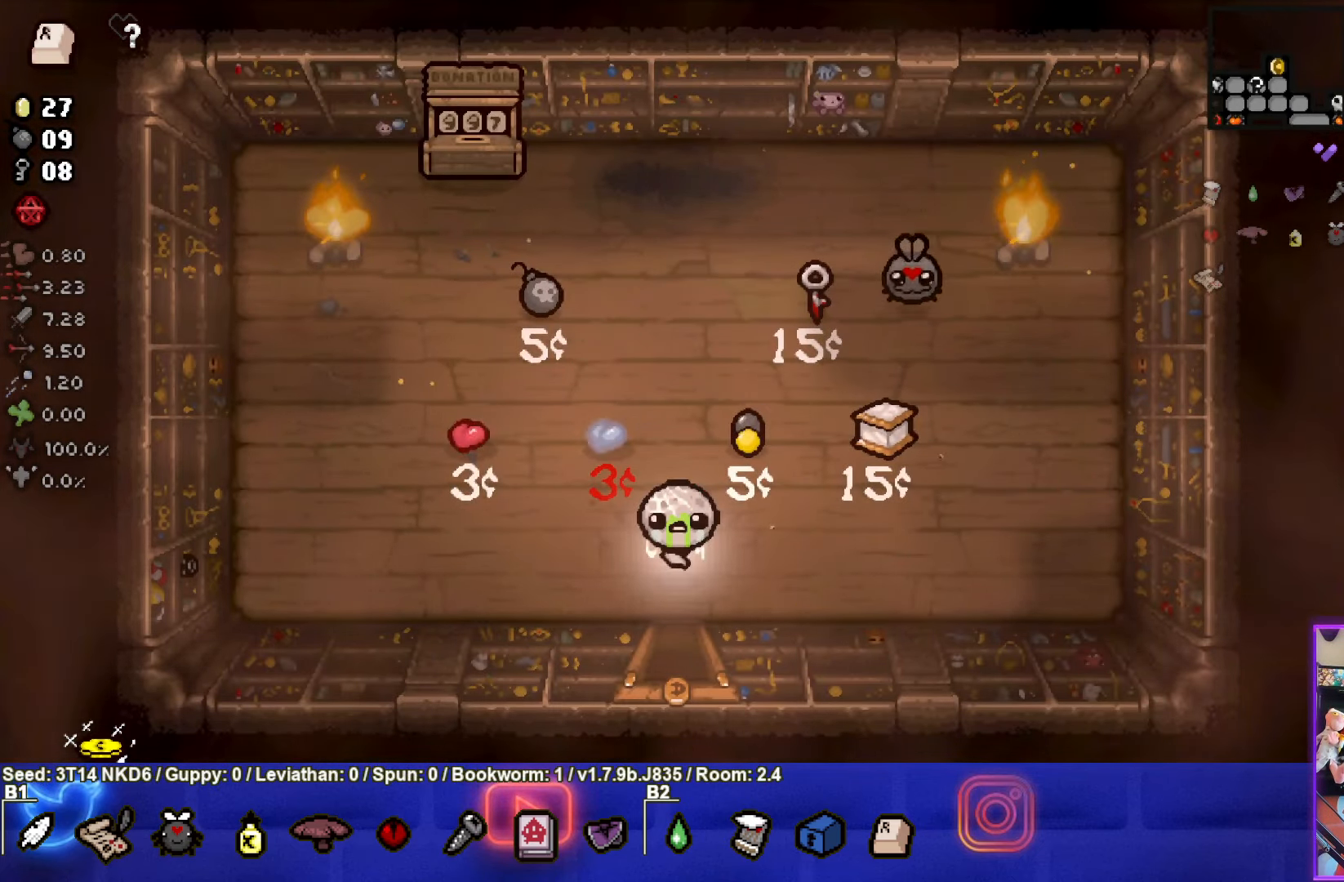
{"buttons": [], "left_stick": "down", "events": [[417, "left_stick", "down"]]}
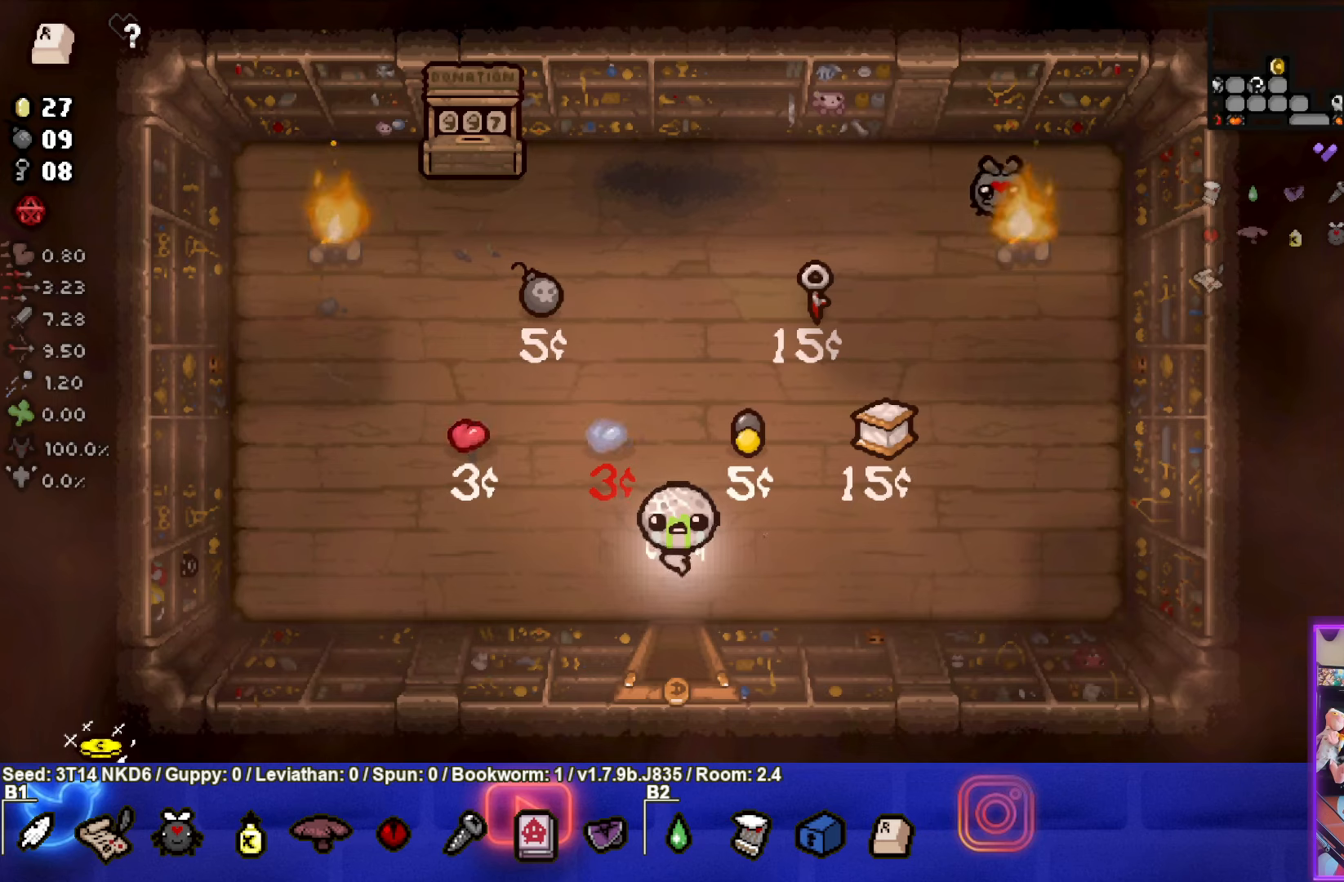
{"buttons": [], "left_stick": "down", "events": []}